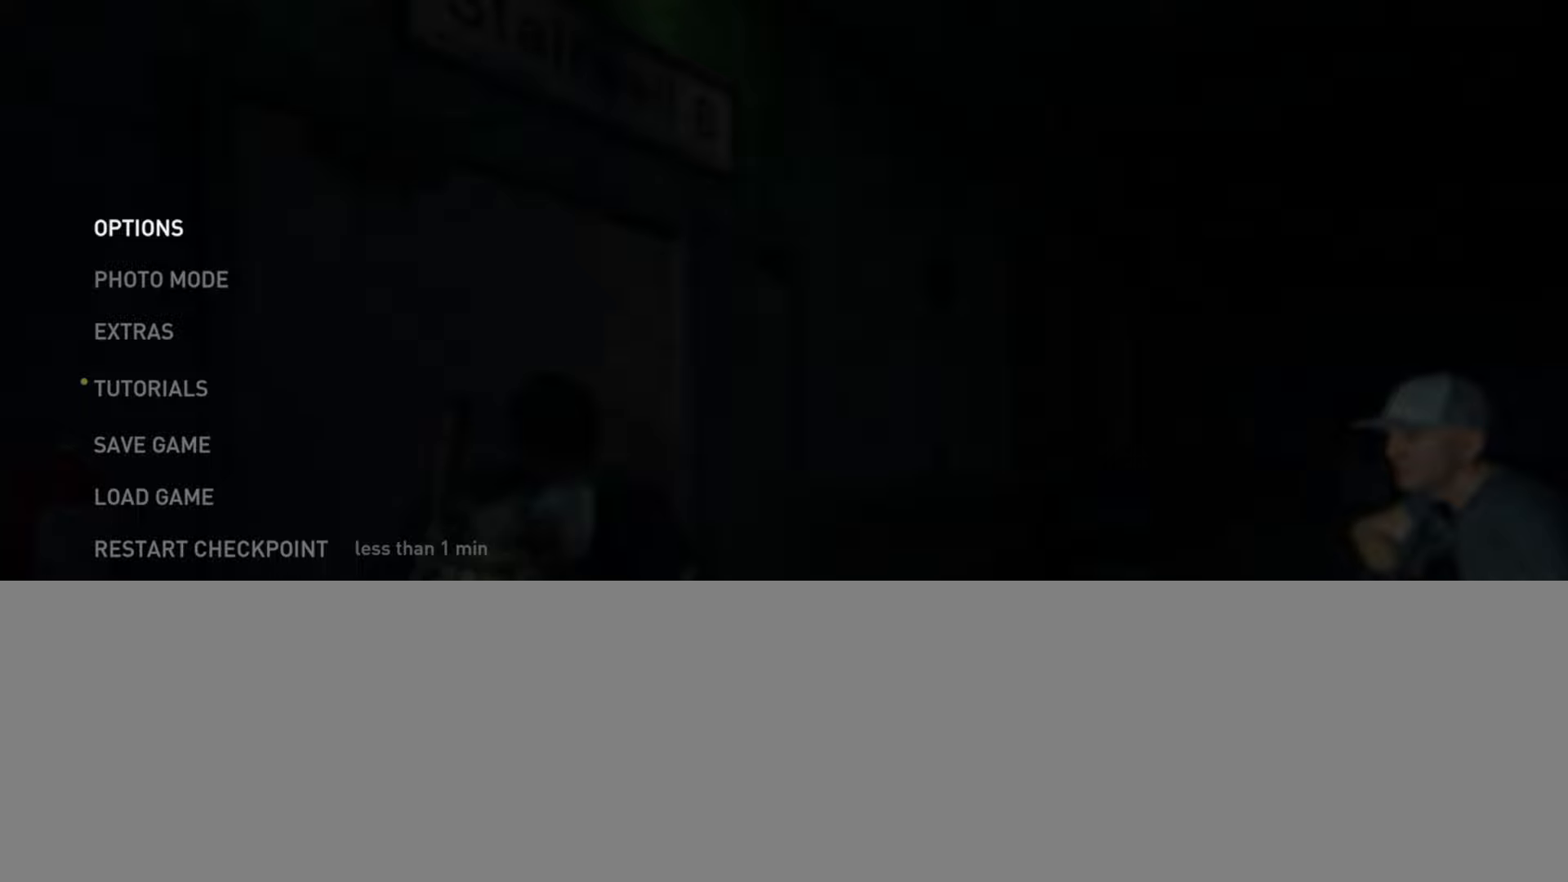
Gameplay with a controller (PlayStation layout); each line is a JSON object with the inputs held at the frame after it. "events" lists button and stick changes between this image and that frame as [ms after this image, input, new state], when the widget could be followed in between.
{"buttons": ["DPAD_UP"], "left_stick": "center", "right_stick": "center", "events": [[300, "DPAD_UP", "down"], [401, "DPAD_UP", "up"], [467, "DPAD_UP", "down"]]}
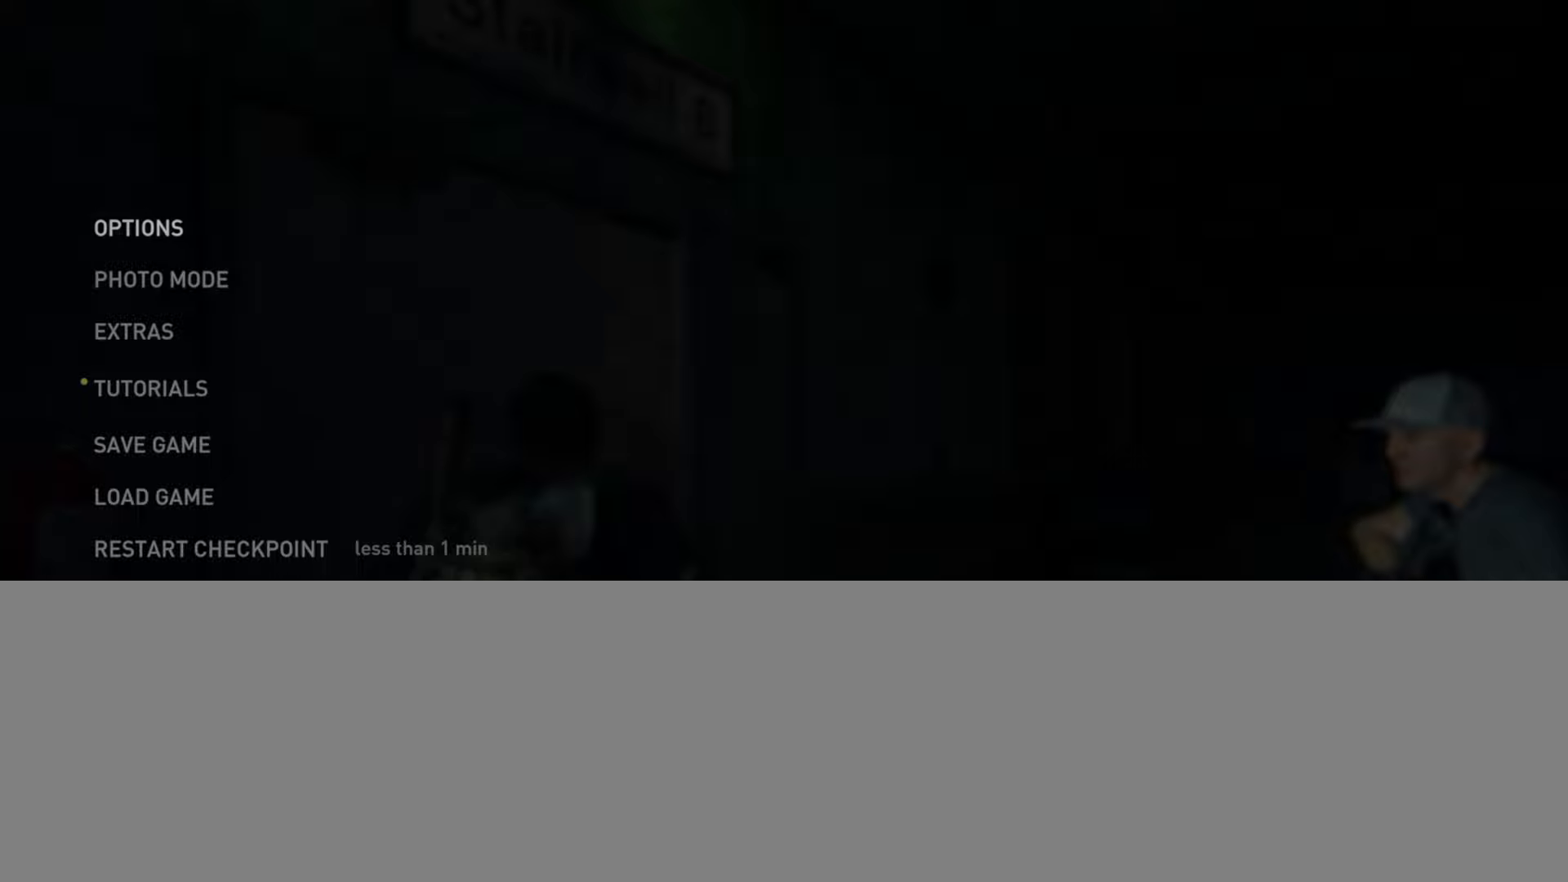
{"buttons": [], "left_stick": "center", "right_stick": "center", "events": [[66, "DPAD_UP", "up"], [216, "CROSS", "down"], [367, "CROSS", "up"]]}
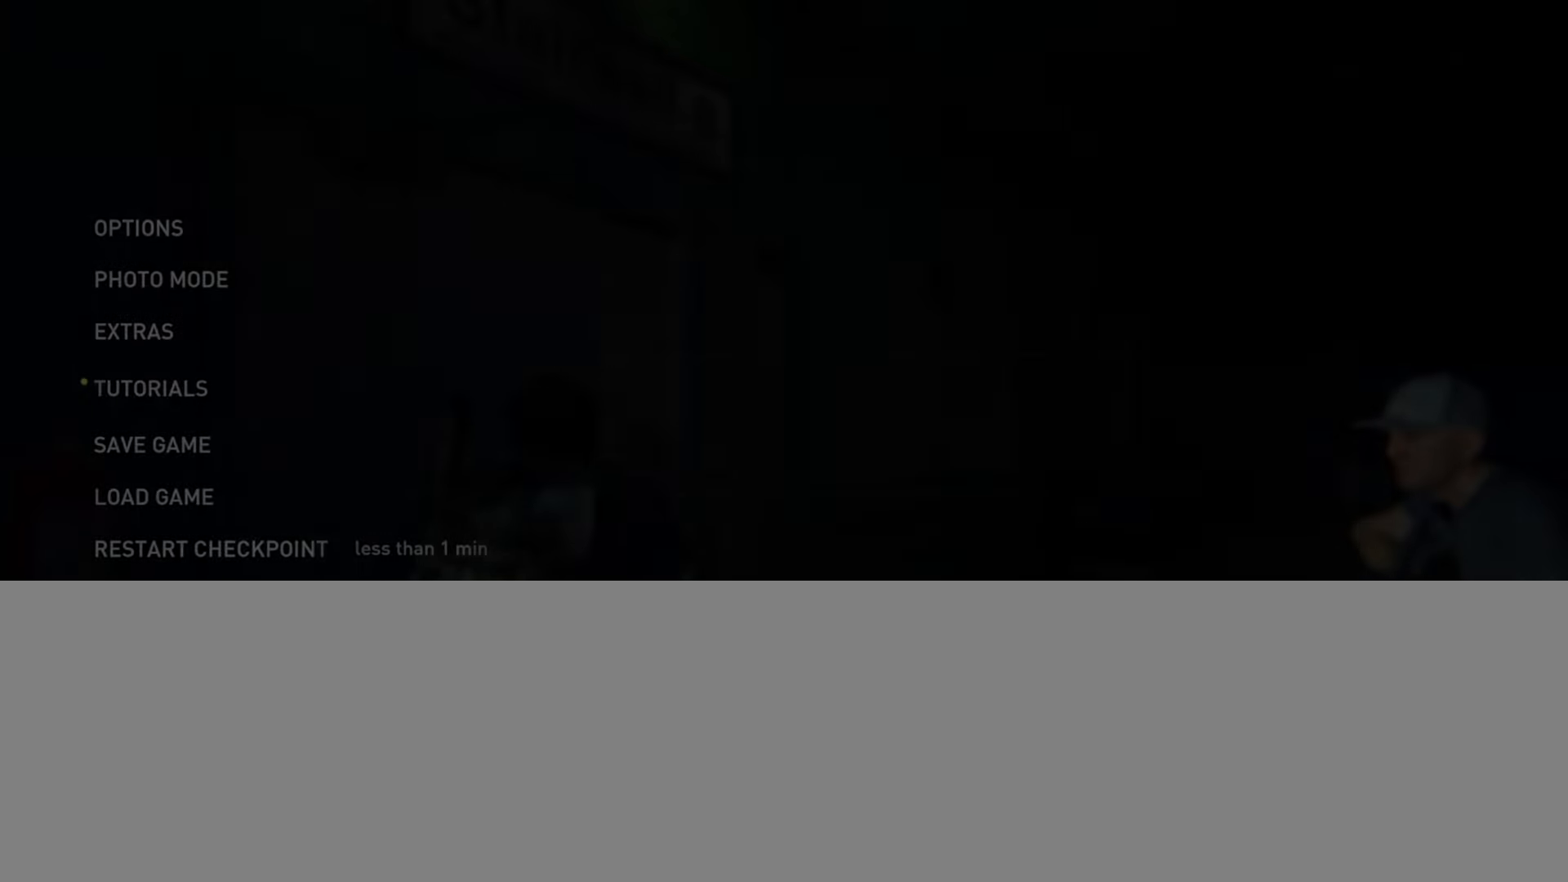
{"buttons": [], "left_stick": "center", "right_stick": "center", "events": [[150, "DPAD_LEFT", "down"], [284, "CROSS", "down"], [284, "DPAD_LEFT", "up"], [451, "CROSS", "up"]]}
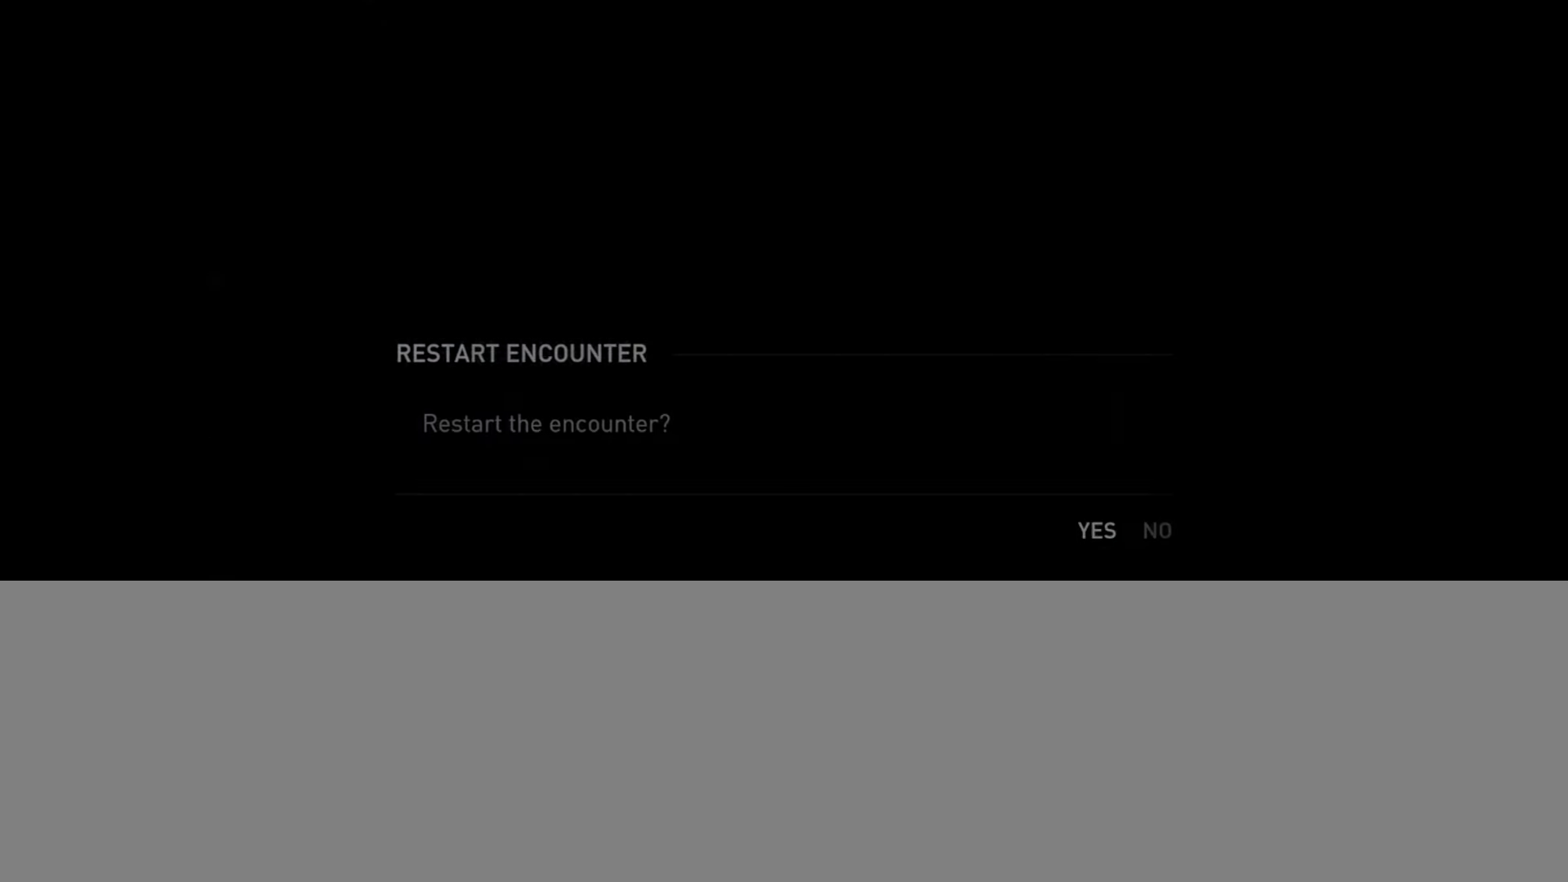
{"buttons": [], "left_stick": "center", "right_stick": "center", "events": []}
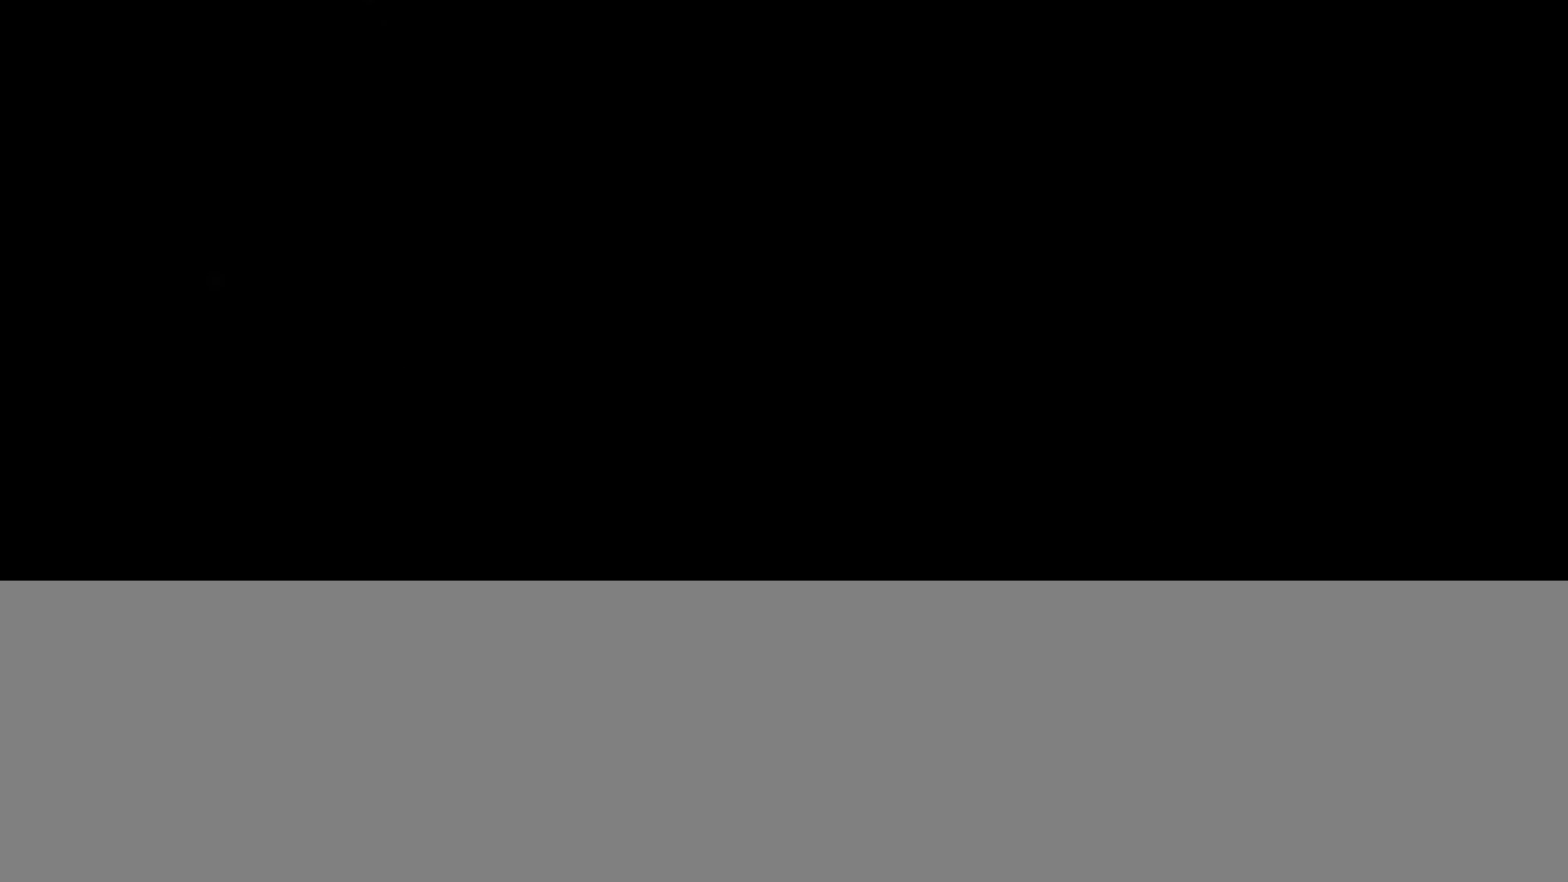
{"buttons": ["L2"], "left_stick": "down-right", "right_stick": "right", "events": [[217, "left_stick", "down-right"], [217, "right_stick", "right"], [234, "L2", "down"]]}
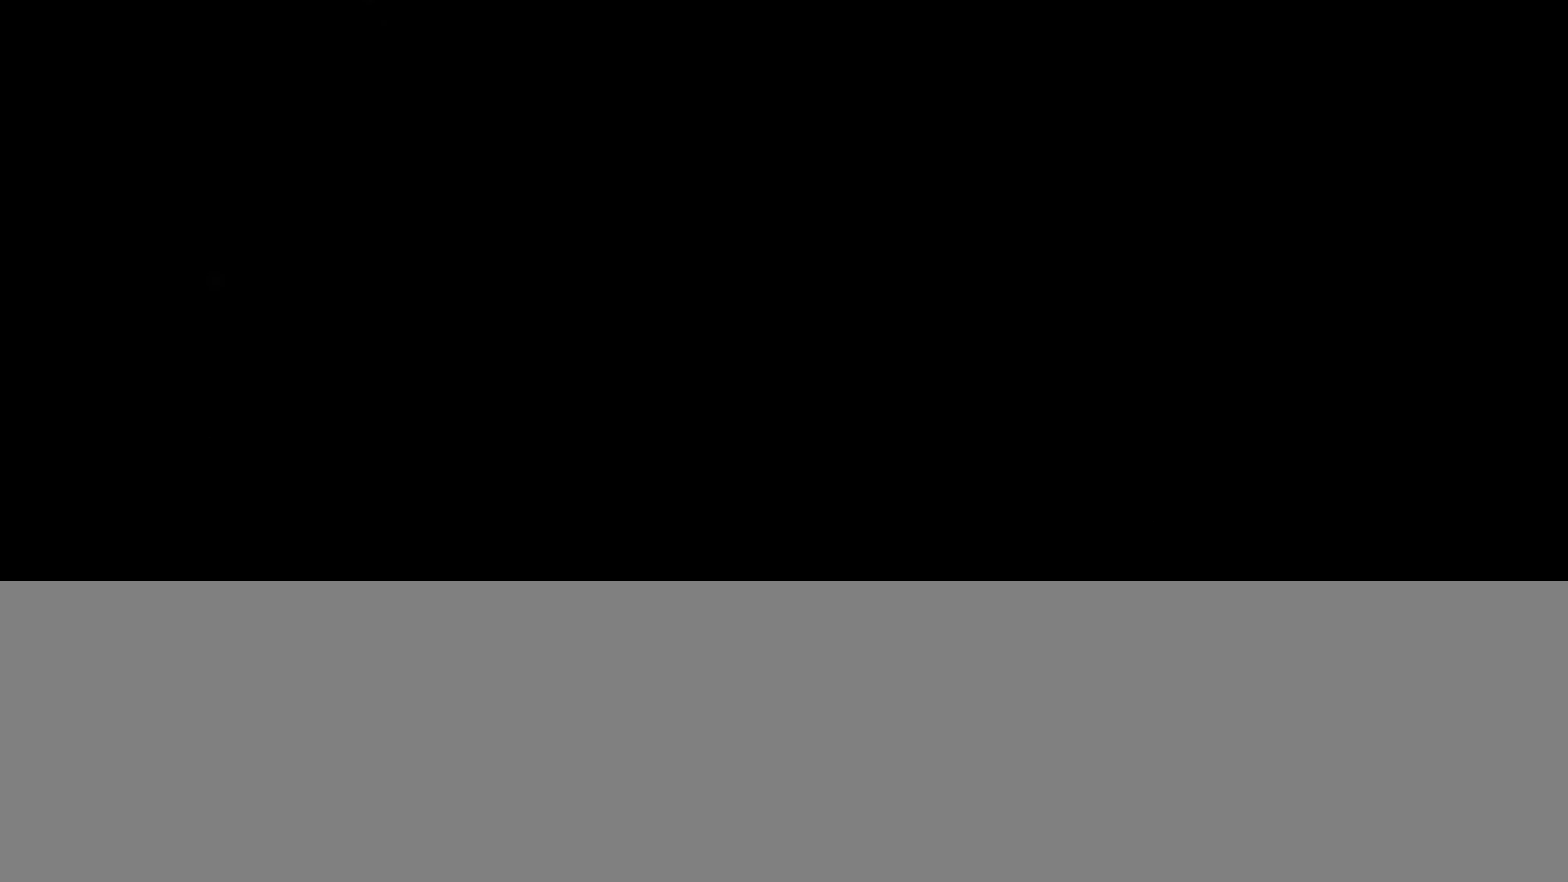
{"buttons": ["L2"], "left_stick": "right", "right_stick": "right", "events": [[400, "left_stick", "right"]]}
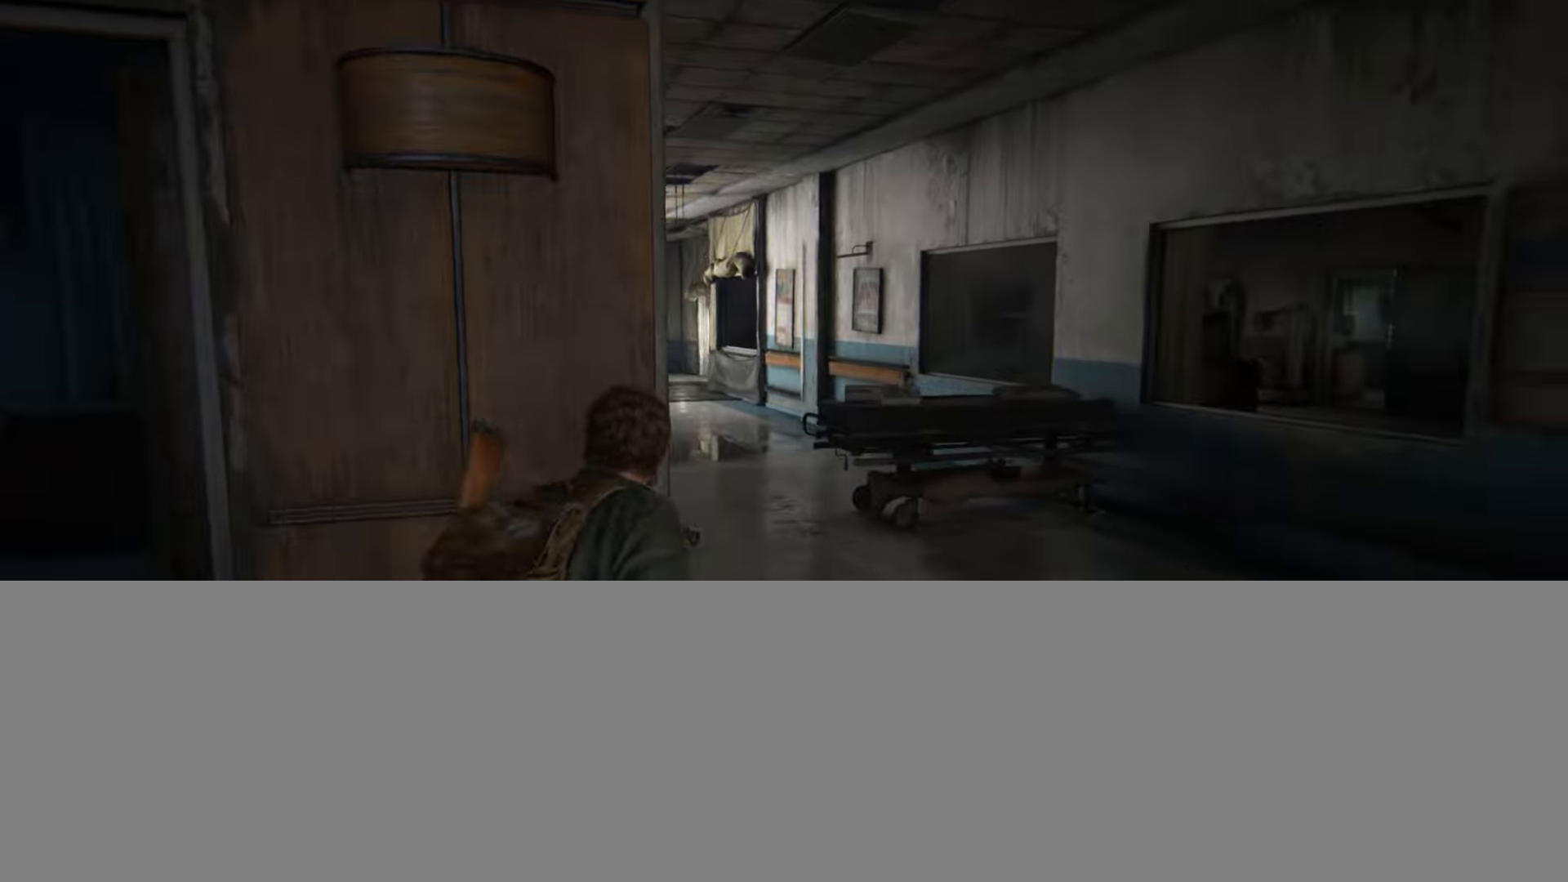
{"buttons": ["L2"], "left_stick": "up-right", "right_stick": "center", "events": [[17, "left_stick", "up-right"], [434, "right_stick", "center"]]}
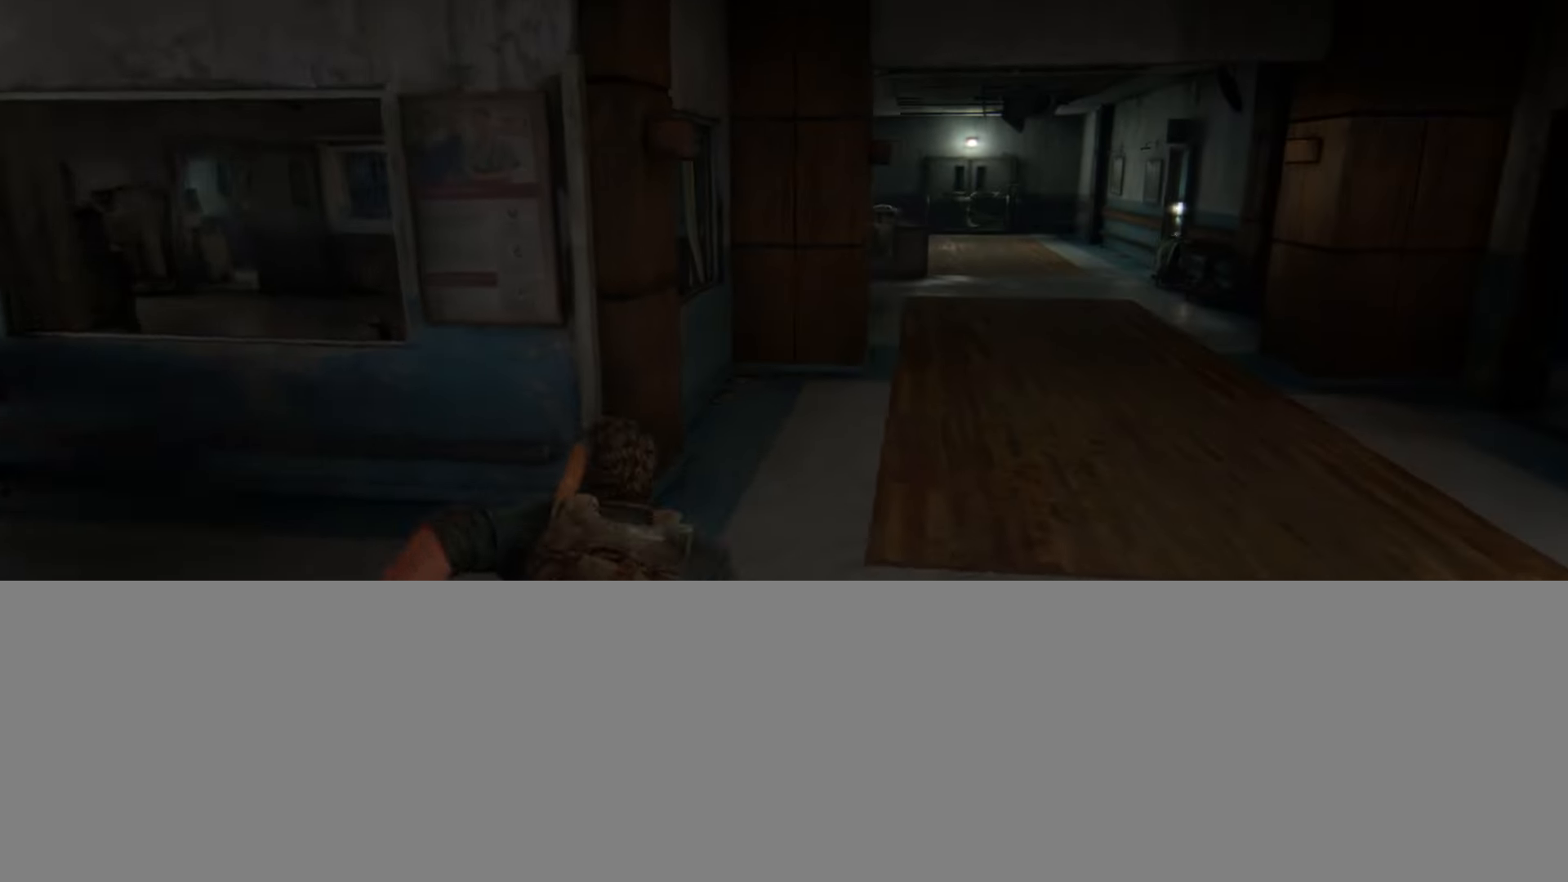
{"buttons": ["L2"], "left_stick": "up-right", "right_stick": "center", "events": [[301, "right_stick", "up"], [367, "DPAD_RIGHT", "down"], [434, "DPAD_RIGHT", "up"], [434, "right_stick", "center"]]}
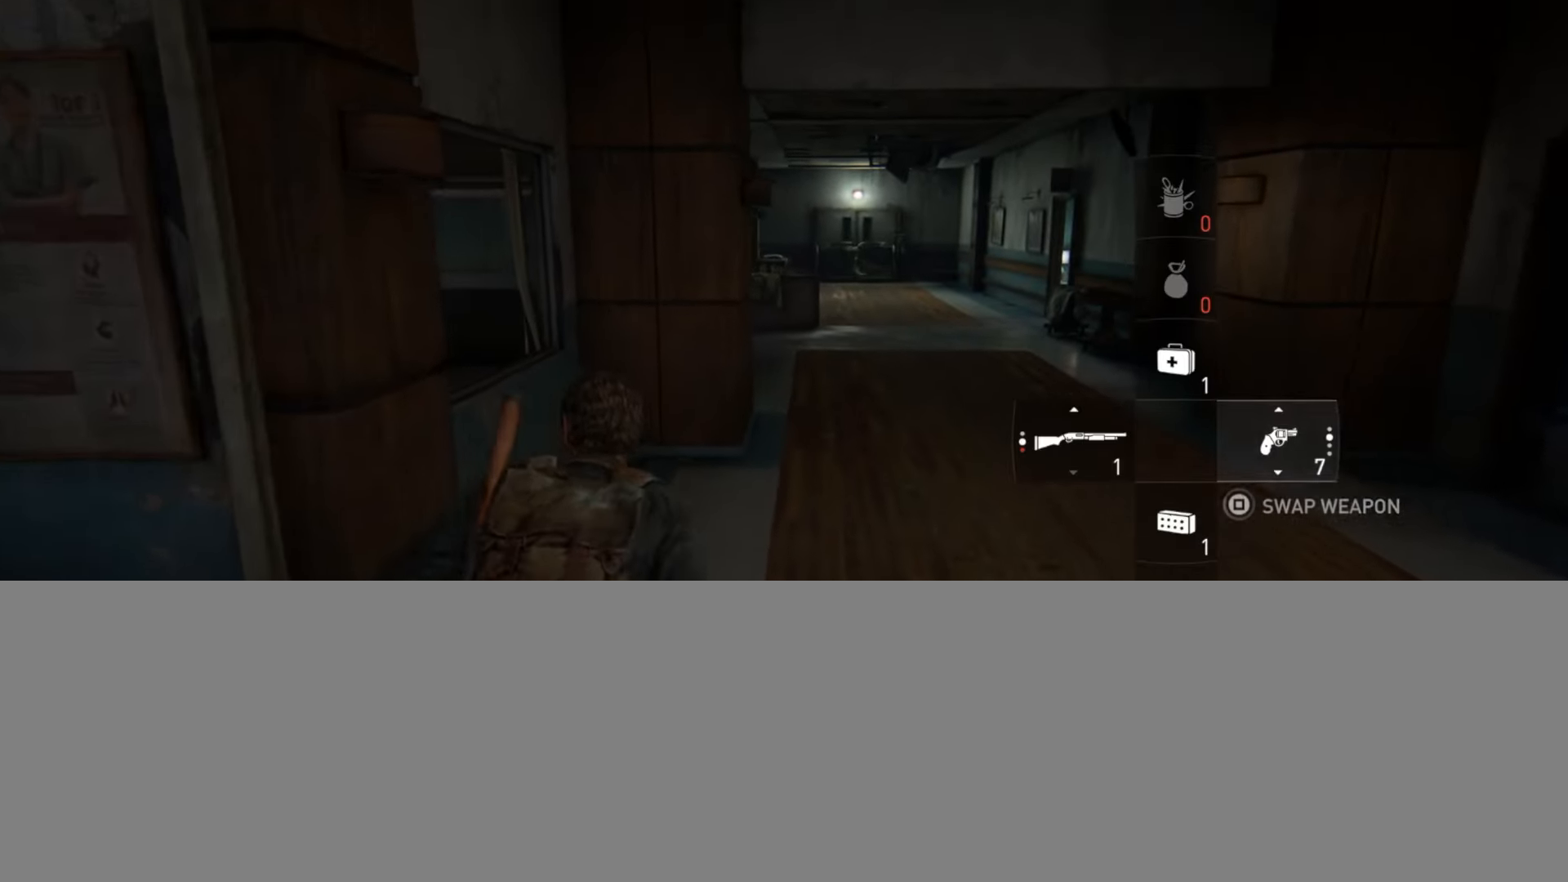
{"buttons": ["L2"], "left_stick": "up", "right_stick": "center", "events": [[234, "left_stick", "up"]]}
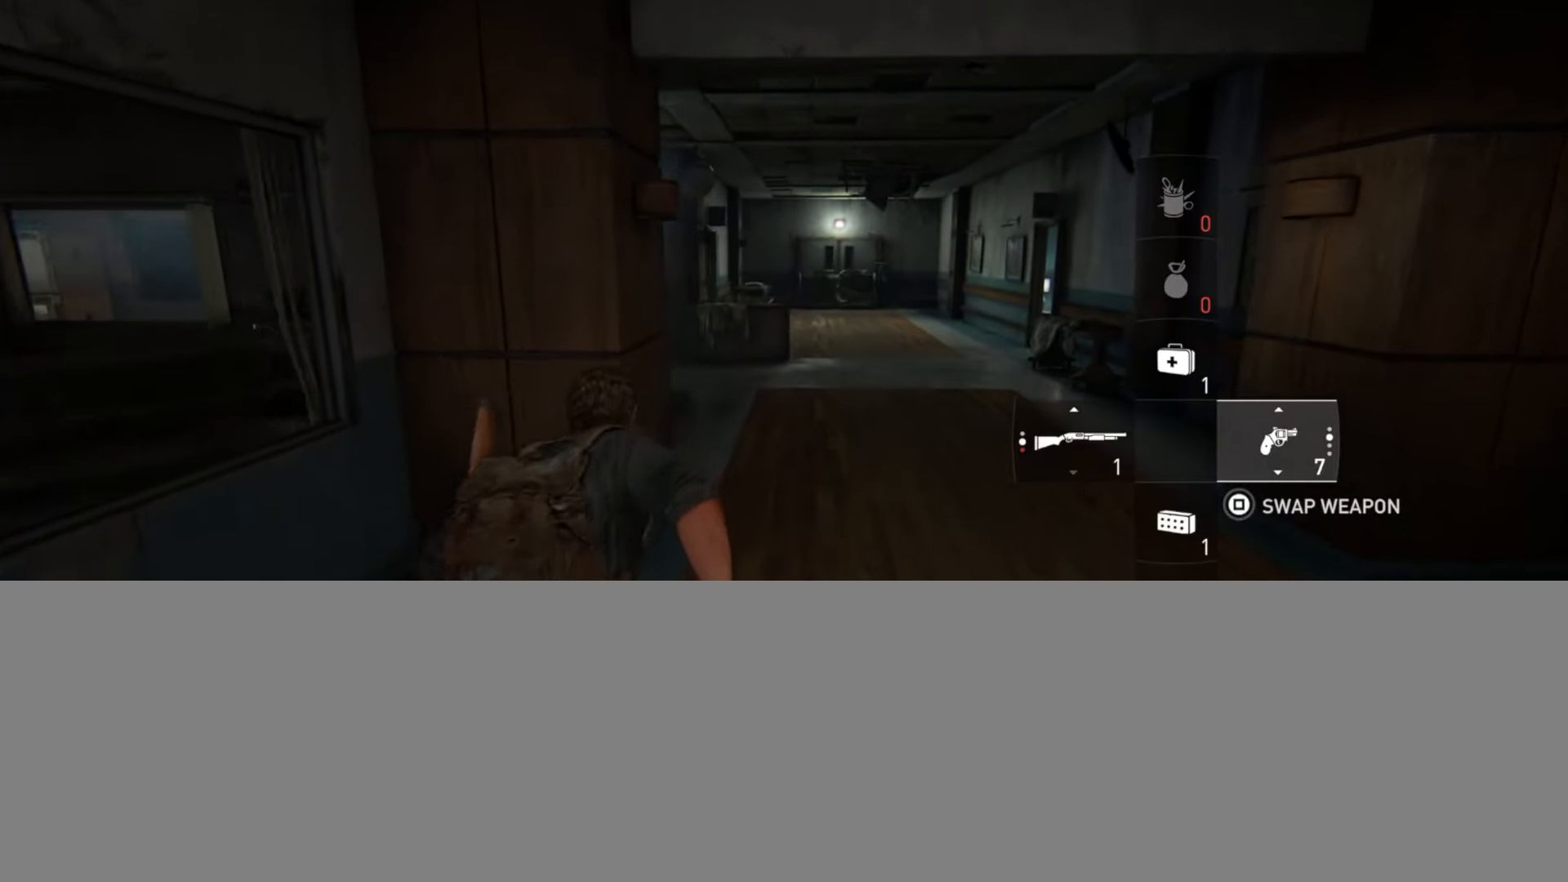
{"buttons": ["L2", "R1"], "left_stick": "up", "right_stick": "center", "events": [[34, "R3", "down"], [134, "R3", "up"], [217, "R3", "down"], [317, "R3", "up"], [468, "R1", "down"]]}
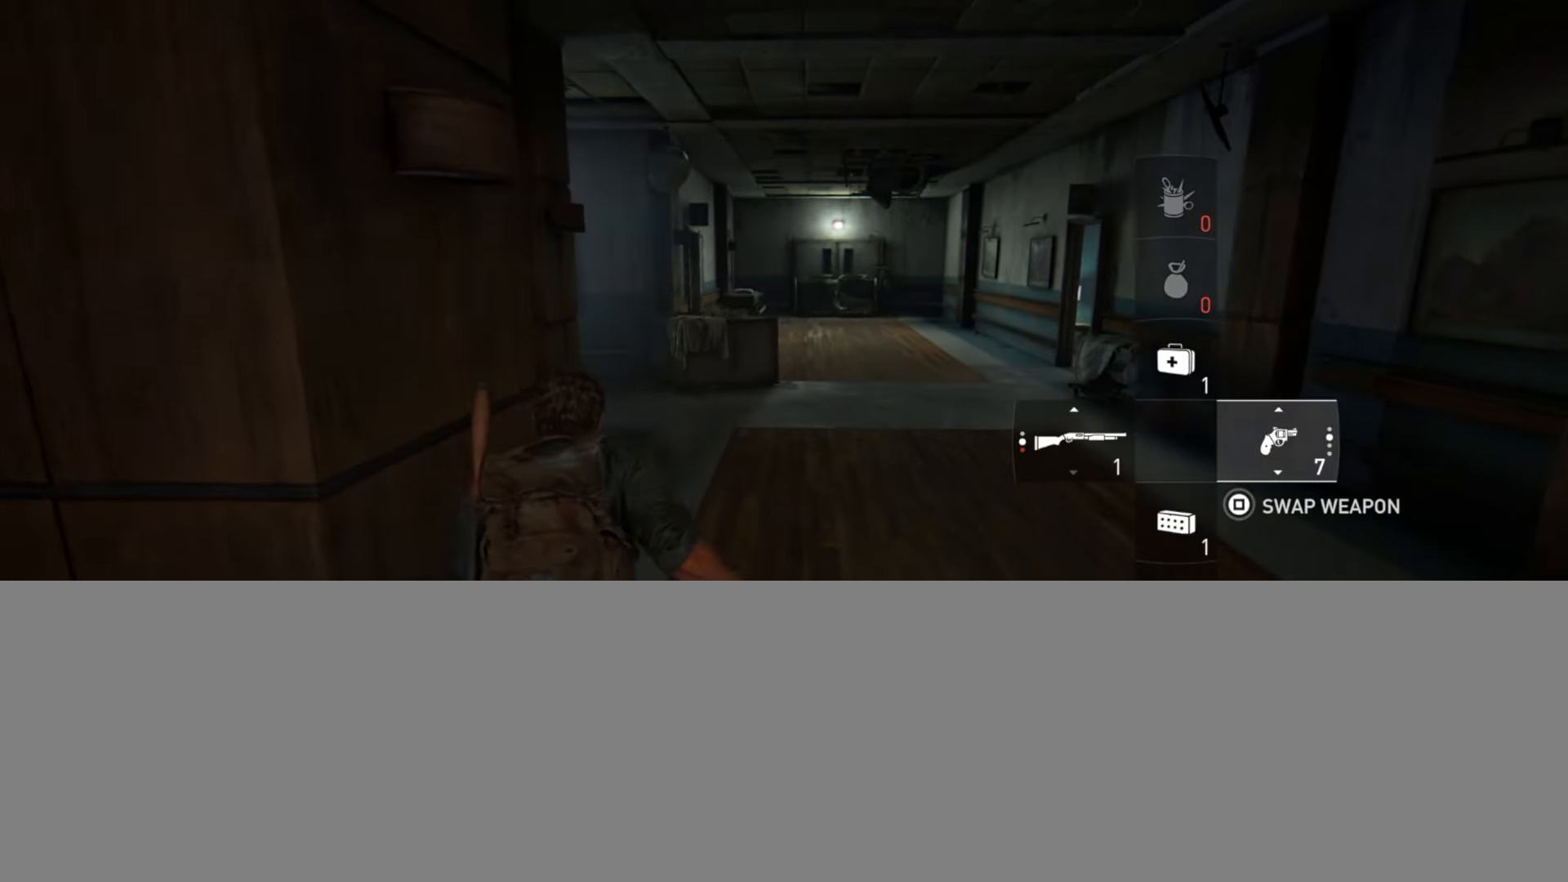
{"buttons": ["L2"], "left_stick": "up", "right_stick": "center", "events": [[67, "R1", "up"]]}
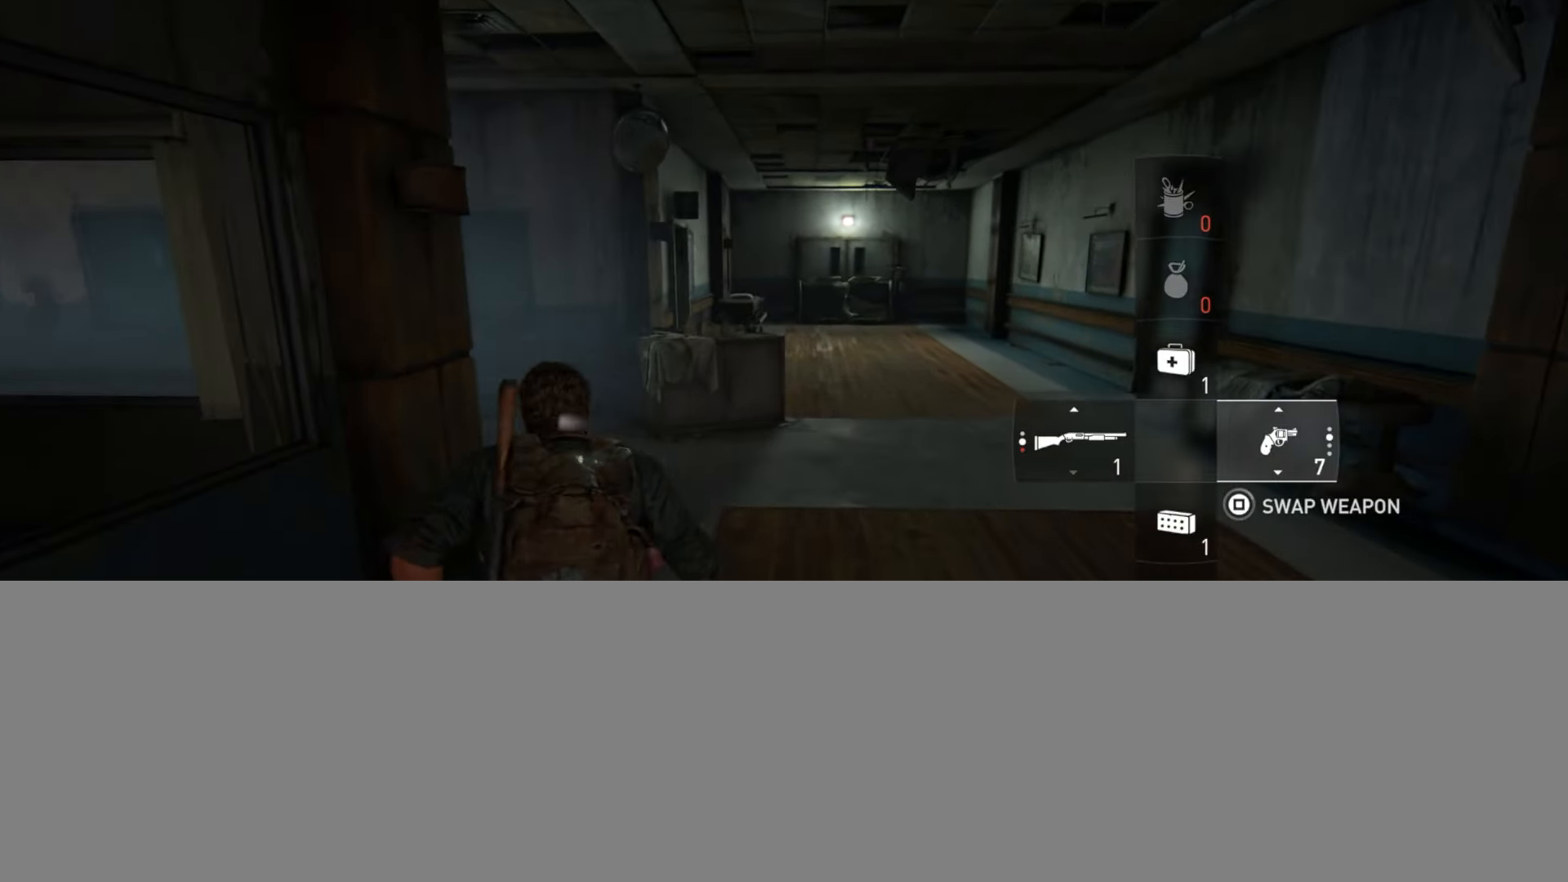
{"buttons": ["L2"], "left_stick": "up", "right_stick": "center", "events": [[184, "right_stick", "right"], [468, "right_stick", "center"]]}
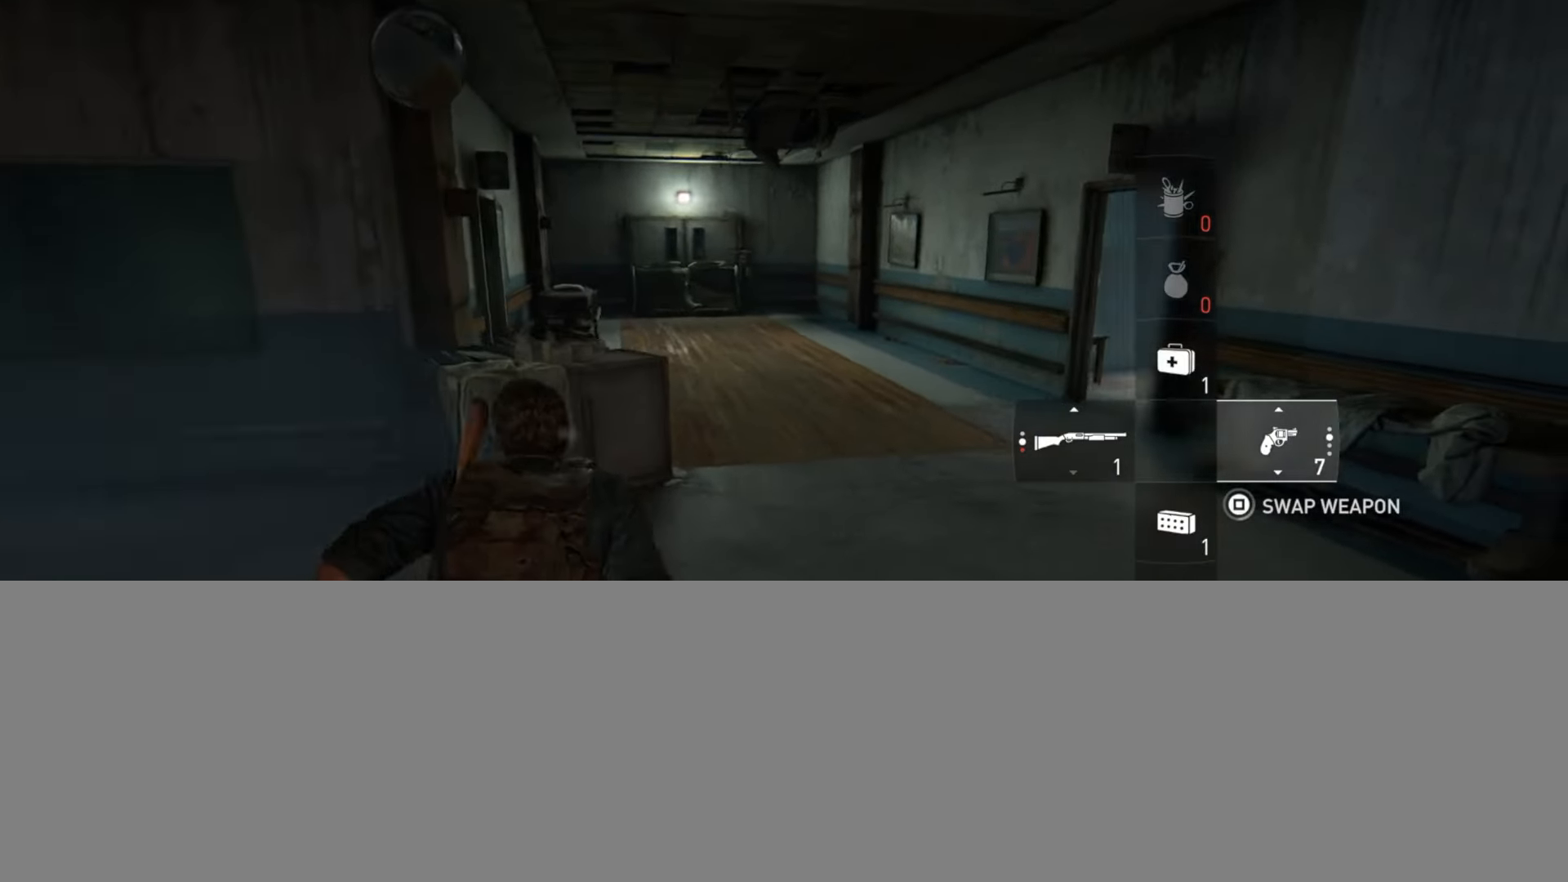
{"buttons": ["L2"], "left_stick": "up", "right_stick": "left", "events": [[384, "right_stick", "left"]]}
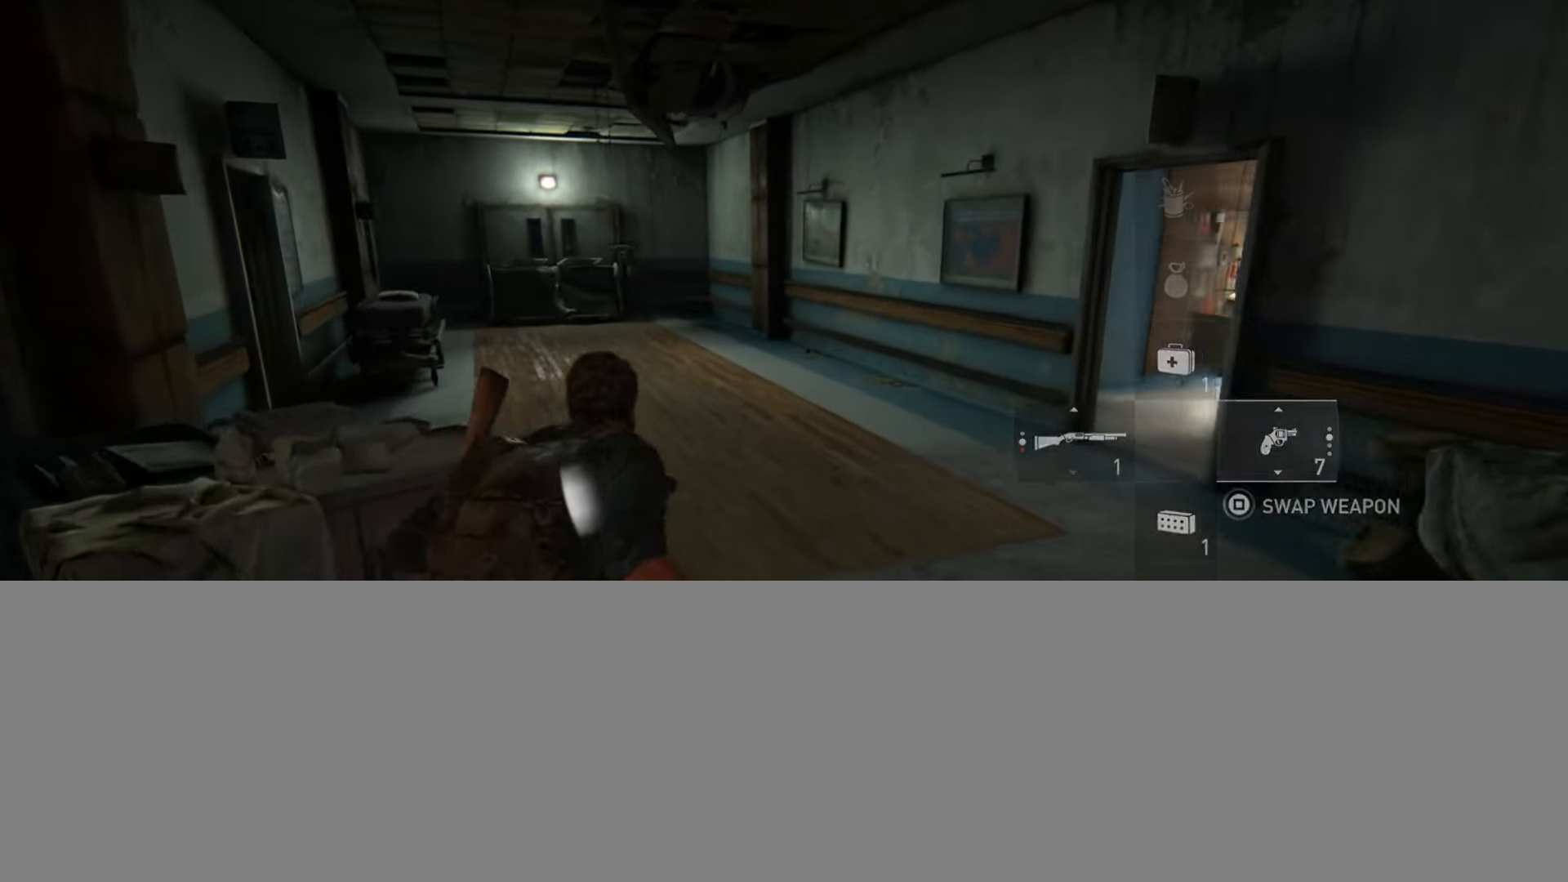
{"buttons": ["L2"], "left_stick": "up", "right_stick": "center", "events": [[468, "right_stick", "center"]]}
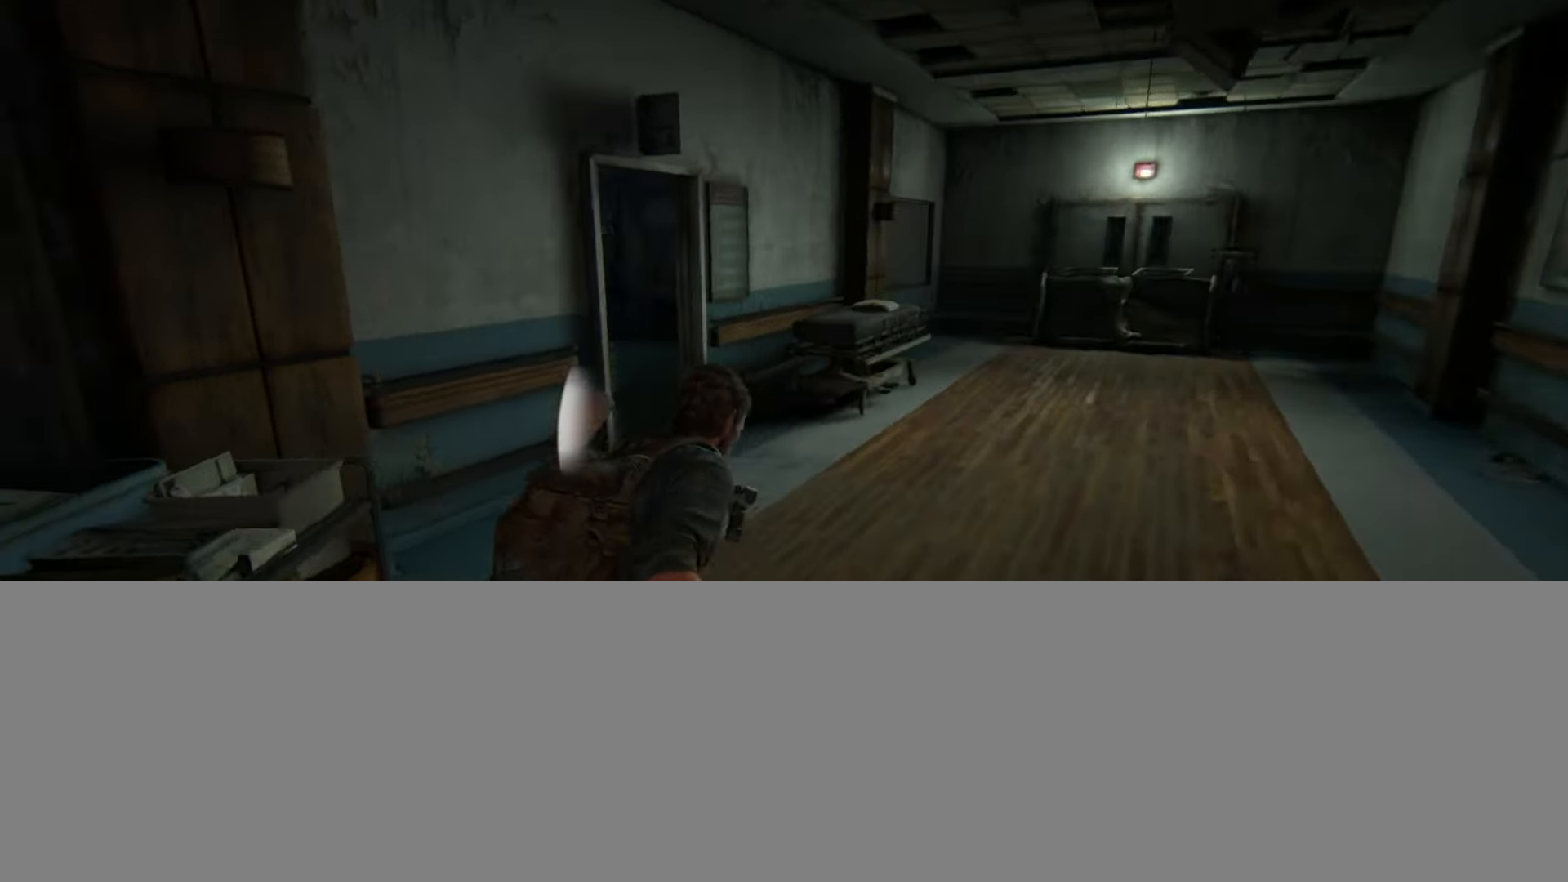
{"buttons": ["L2"], "left_stick": "up", "right_stick": "left", "events": [[50, "right_stick", "left"], [250, "right_stick", "center"], [450, "right_stick", "left"]]}
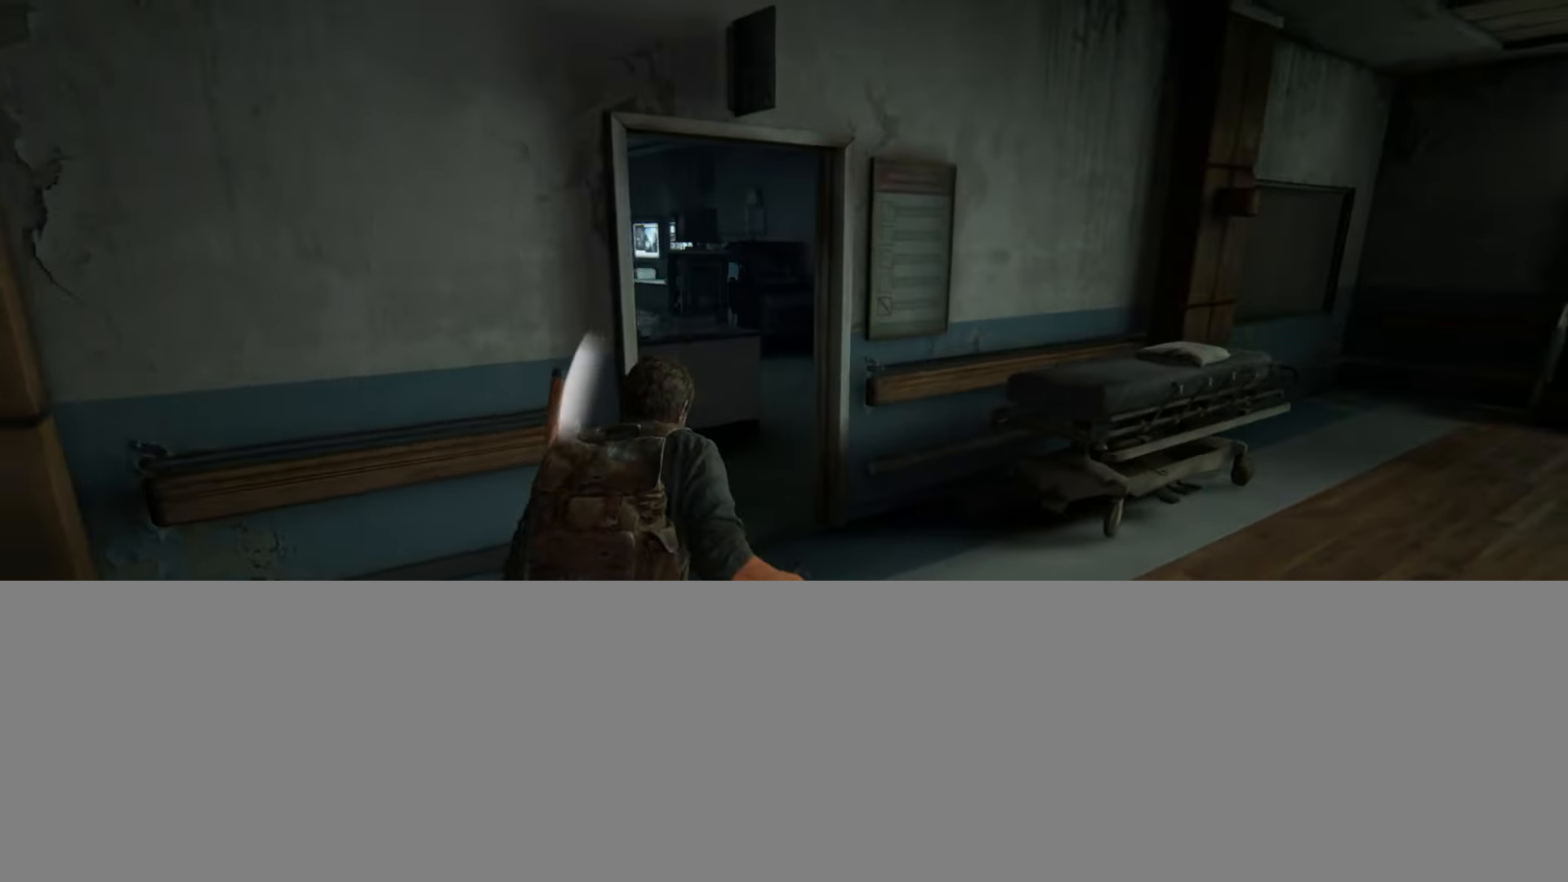
{"buttons": ["L2"], "left_stick": "up-right", "right_stick": "center", "events": [[84, "right_stick", "center"], [468, "left_stick", "up-right"]]}
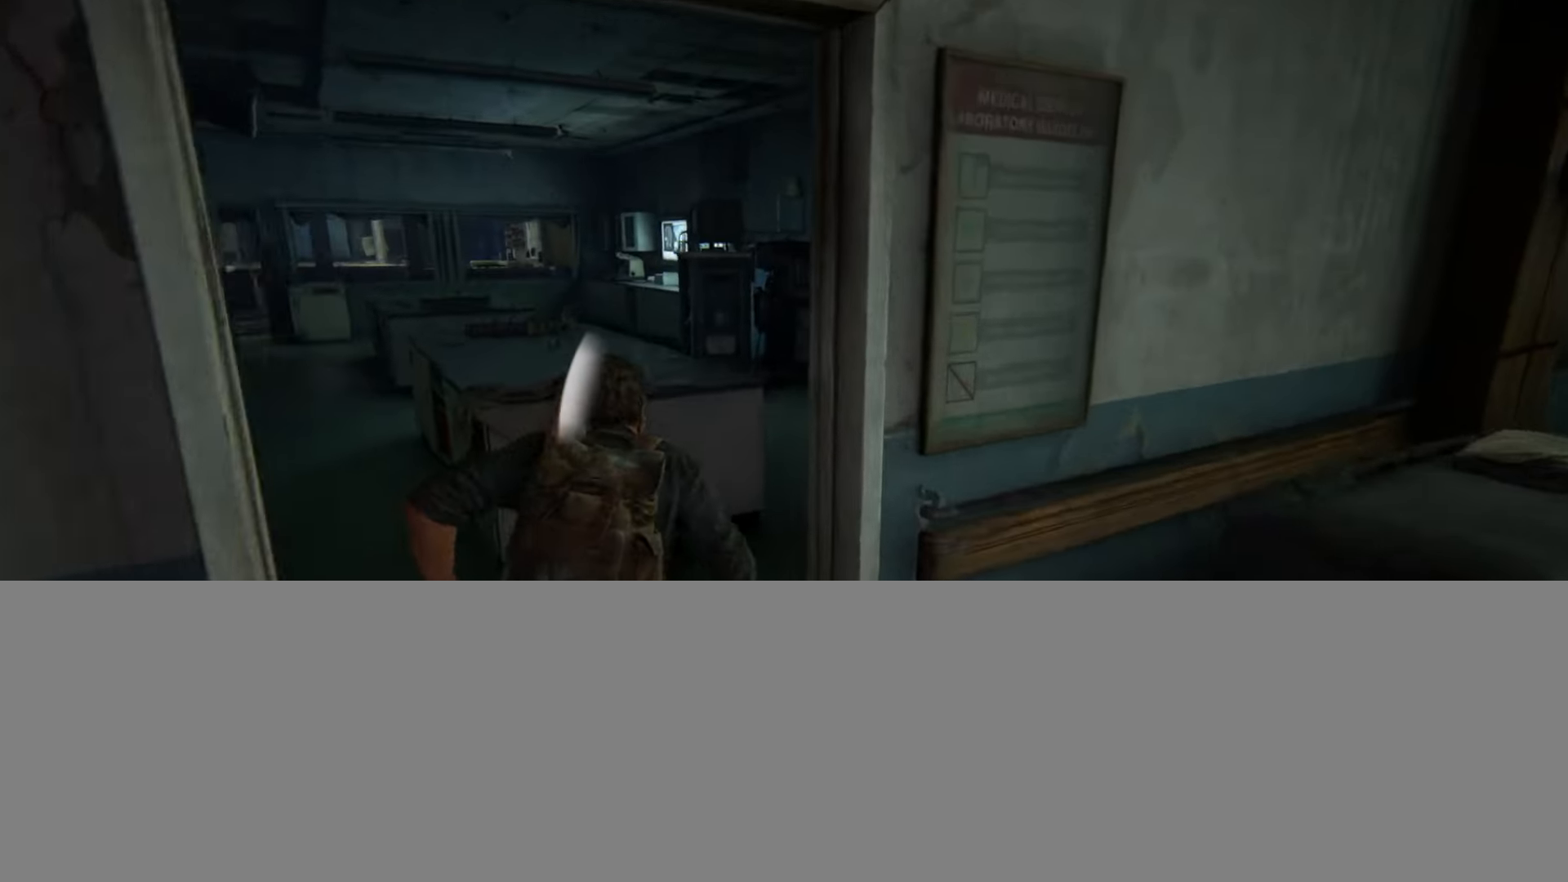
{"buttons": ["L2"], "left_stick": "up", "right_stick": "center", "events": [[83, "right_stick", "left"], [150, "right_stick", "down-left"], [417, "left_stick", "up"], [484, "right_stick", "center"]]}
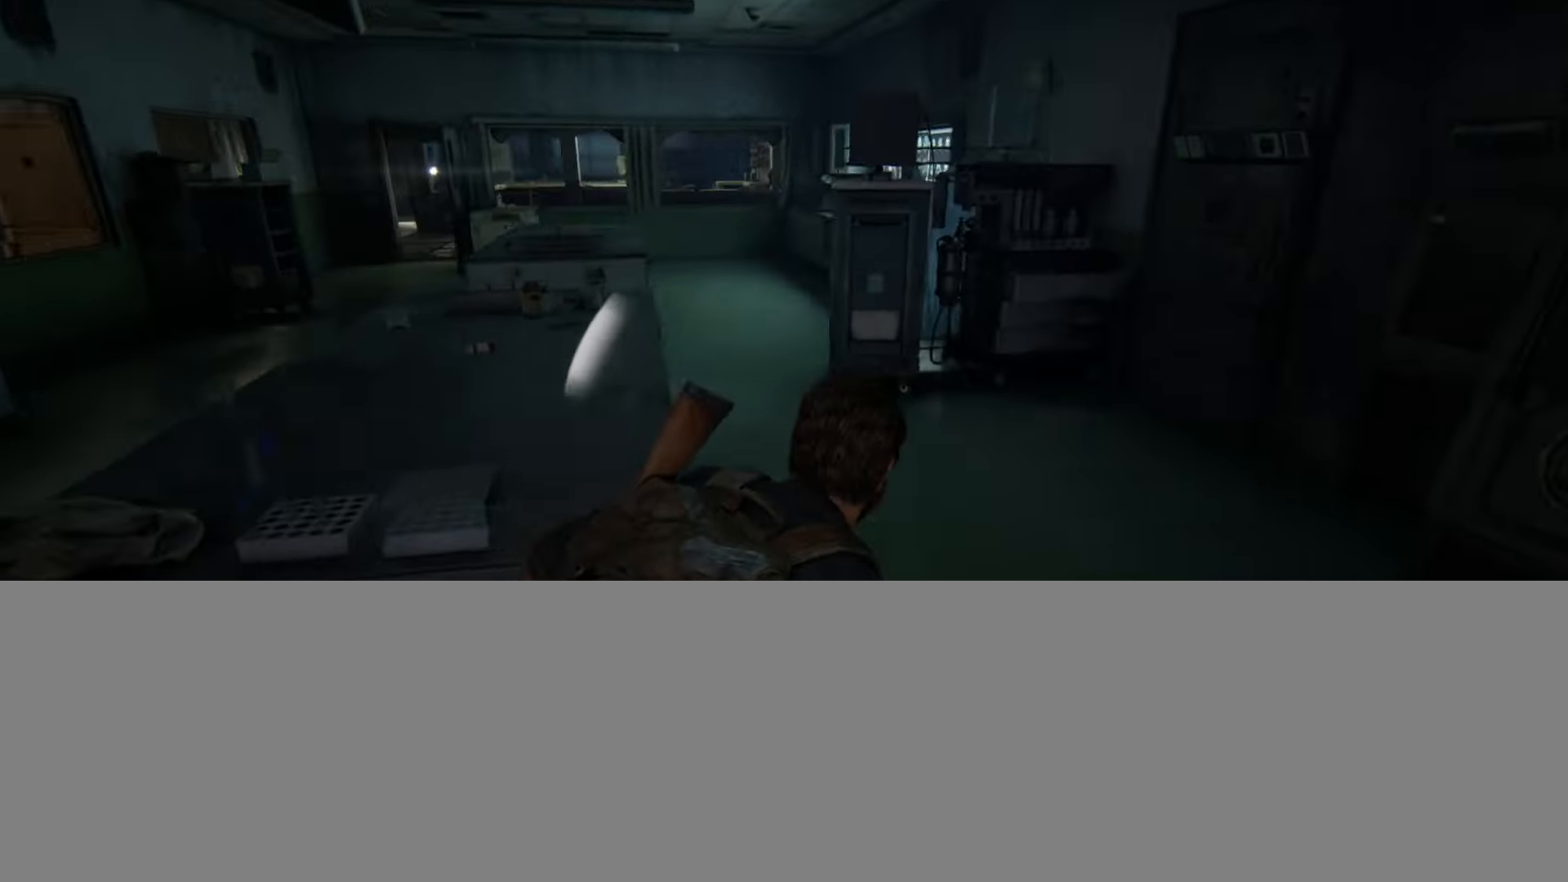
{"buttons": ["L2"], "left_stick": "up", "right_stick": "center", "events": []}
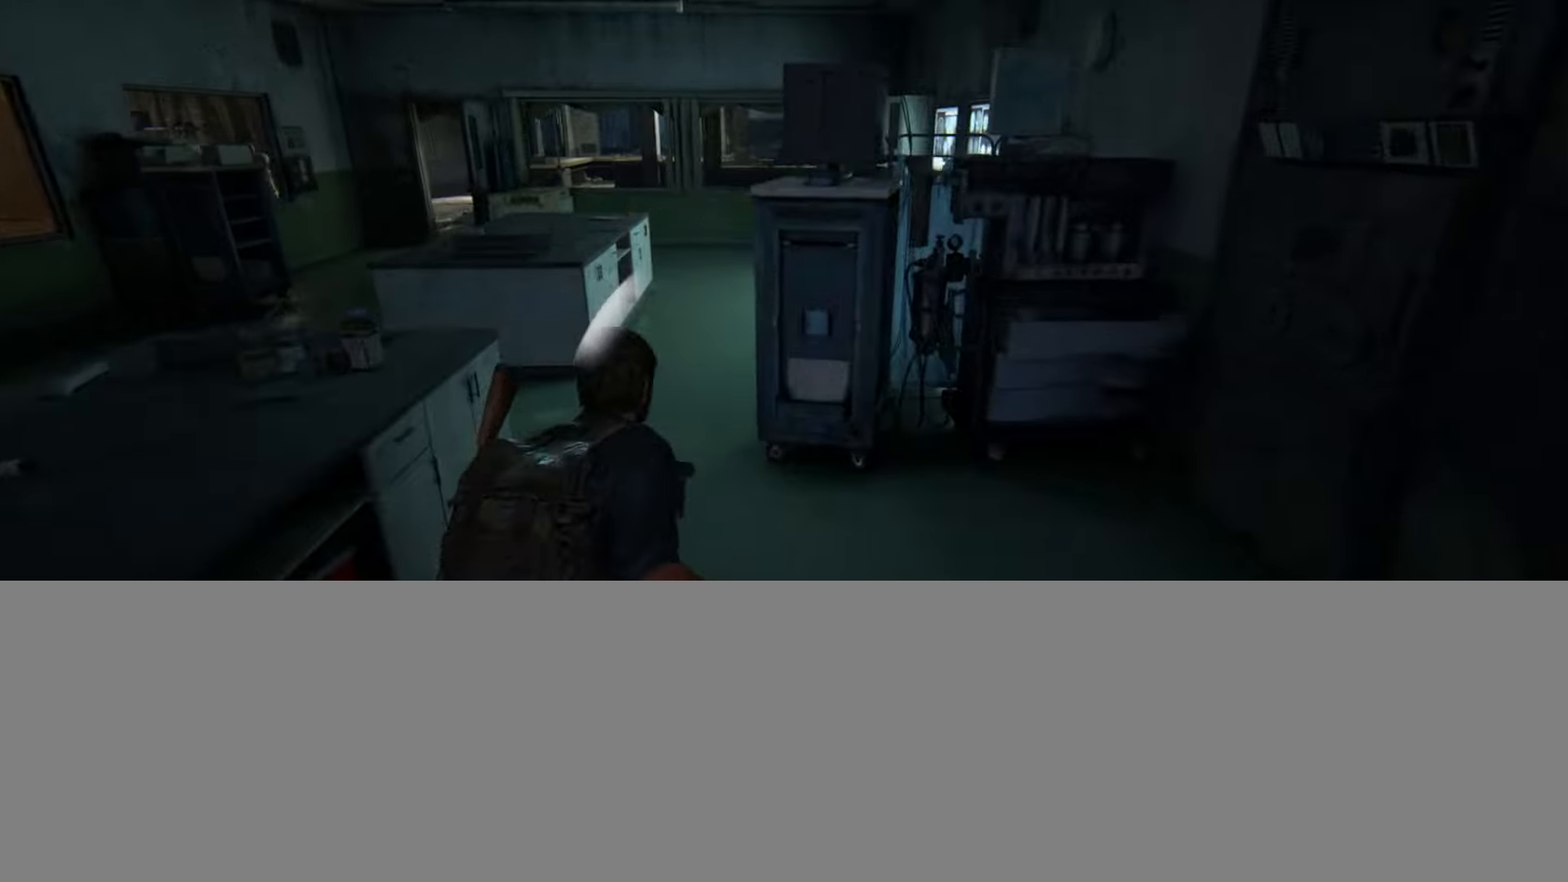
{"buttons": ["L2"], "left_stick": "up", "right_stick": "center", "events": []}
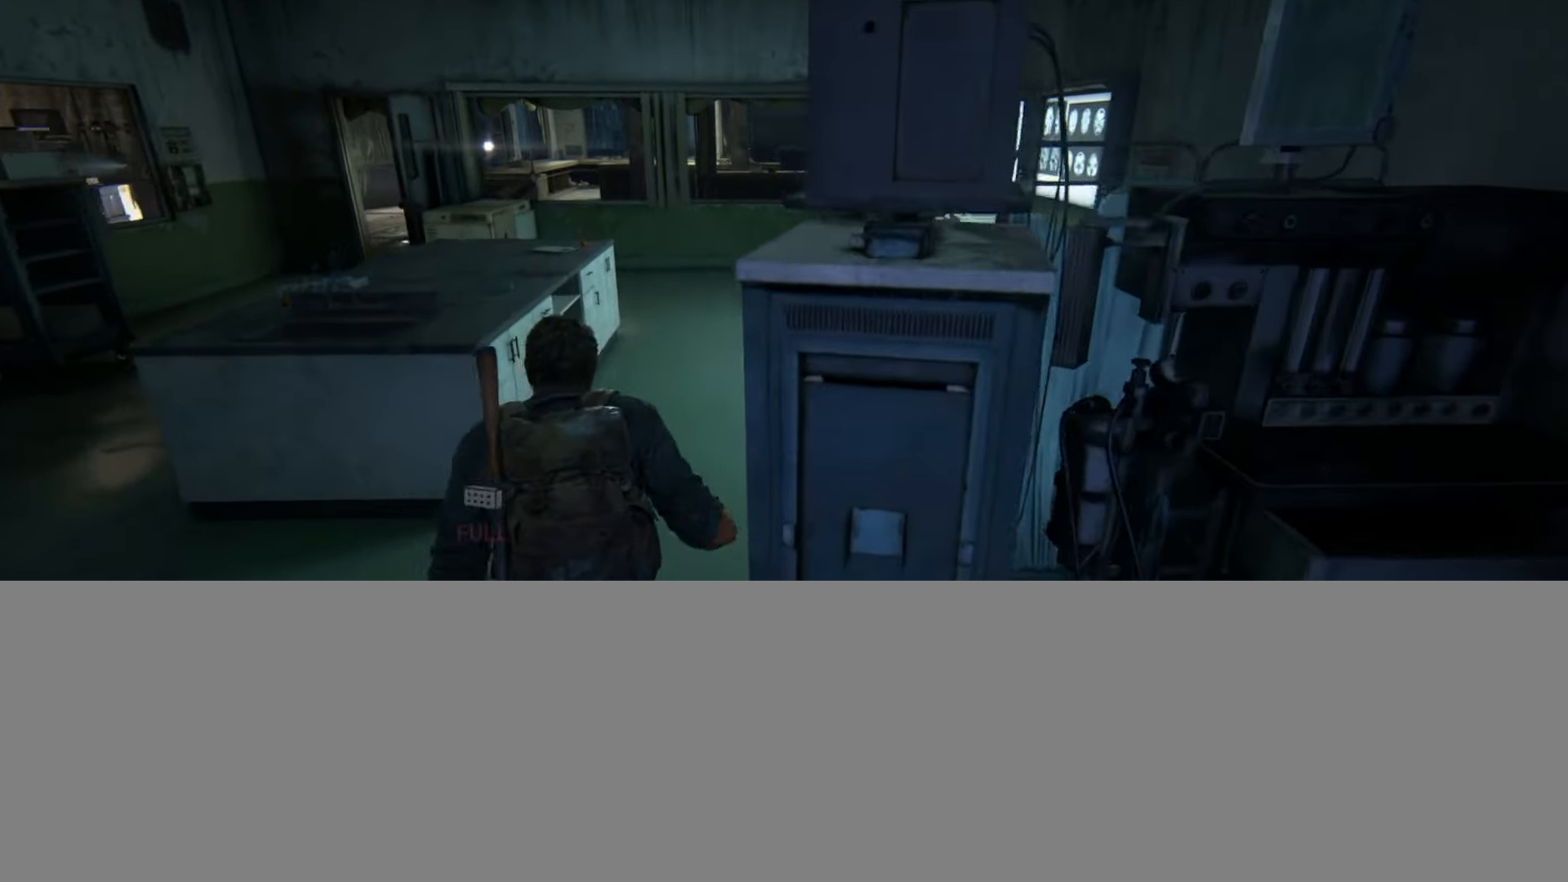
{"buttons": [], "left_stick": "up", "right_stick": "right", "events": [[167, "CIRCLE", "down"], [300, "CIRCLE", "up"], [467, "L2", "up"], [467, "right_stick", "right"]]}
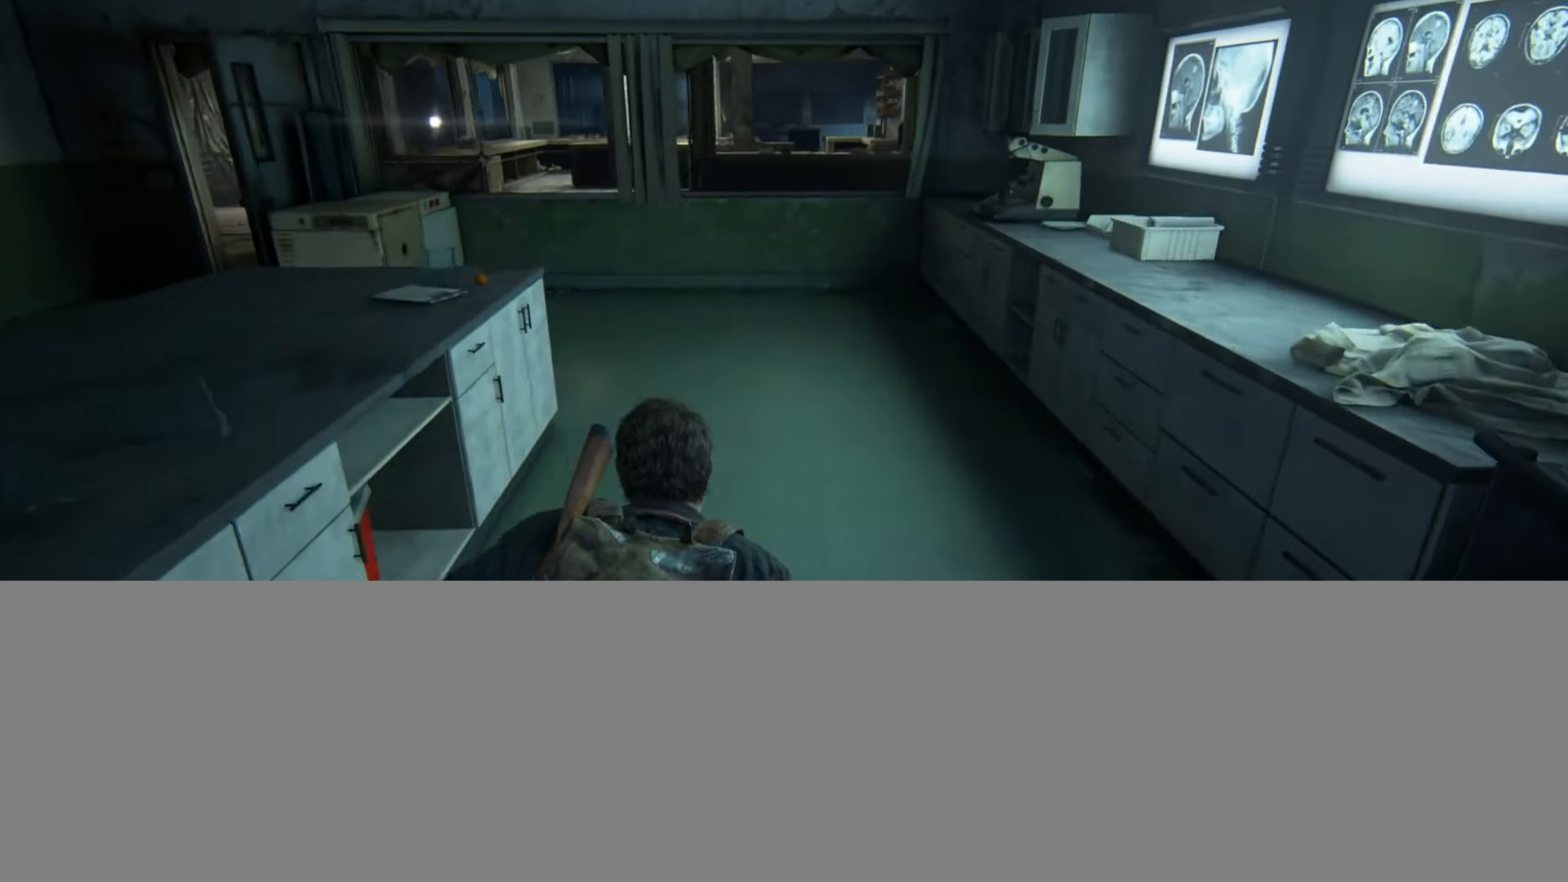
{"buttons": [], "left_stick": "up", "right_stick": "center", "events": [[167, "right_stick", "center"]]}
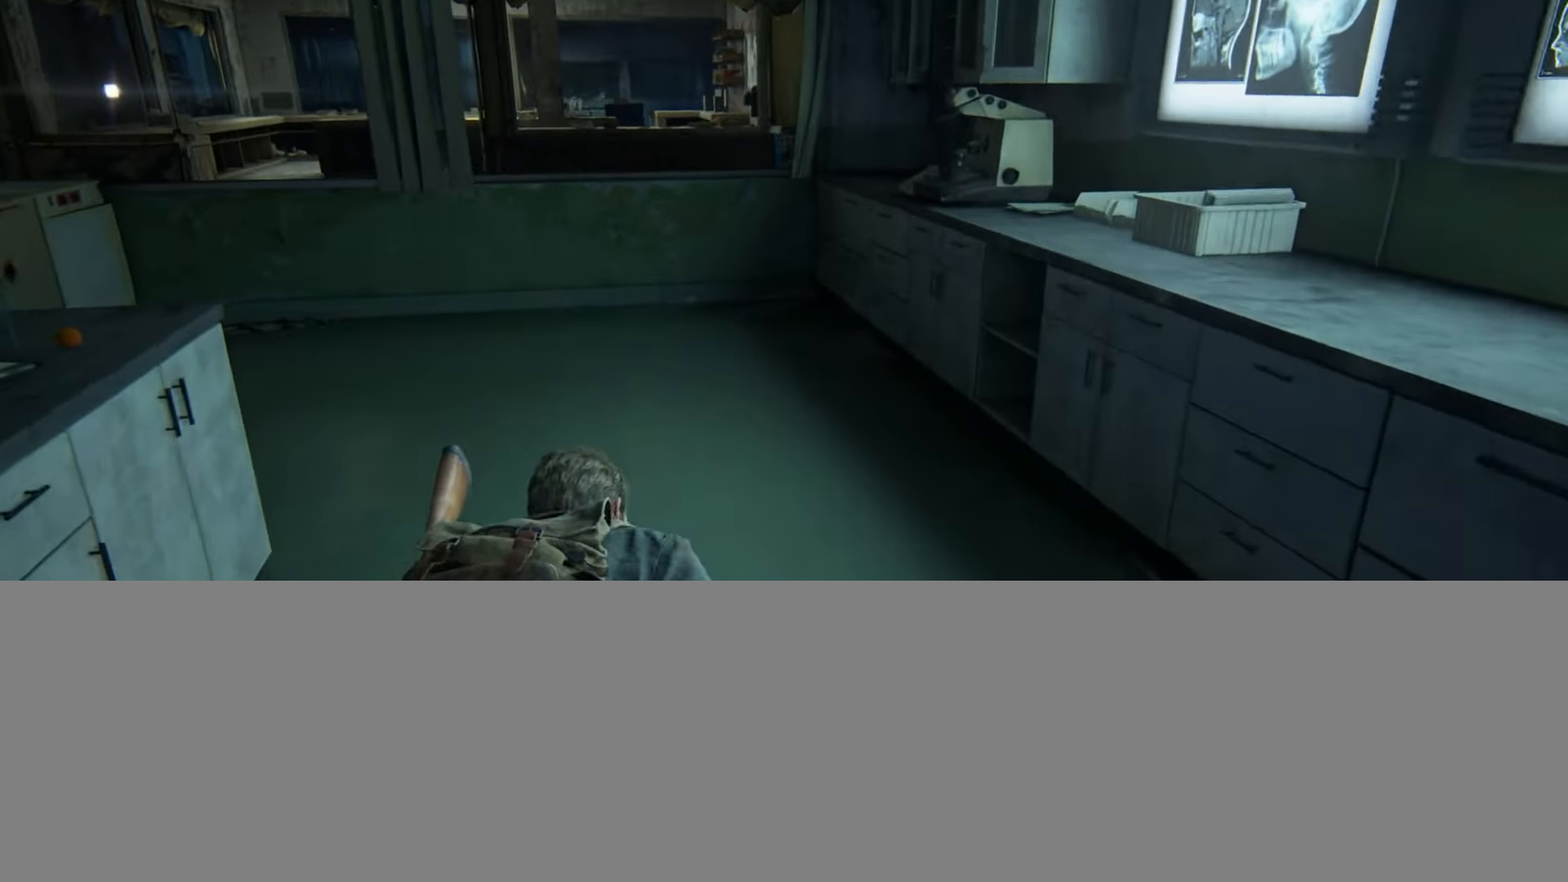
{"buttons": [], "left_stick": "up", "right_stick": "right", "events": [[167, "CIRCLE", "down"], [300, "CIRCLE", "up"], [383, "right_stick", "right"]]}
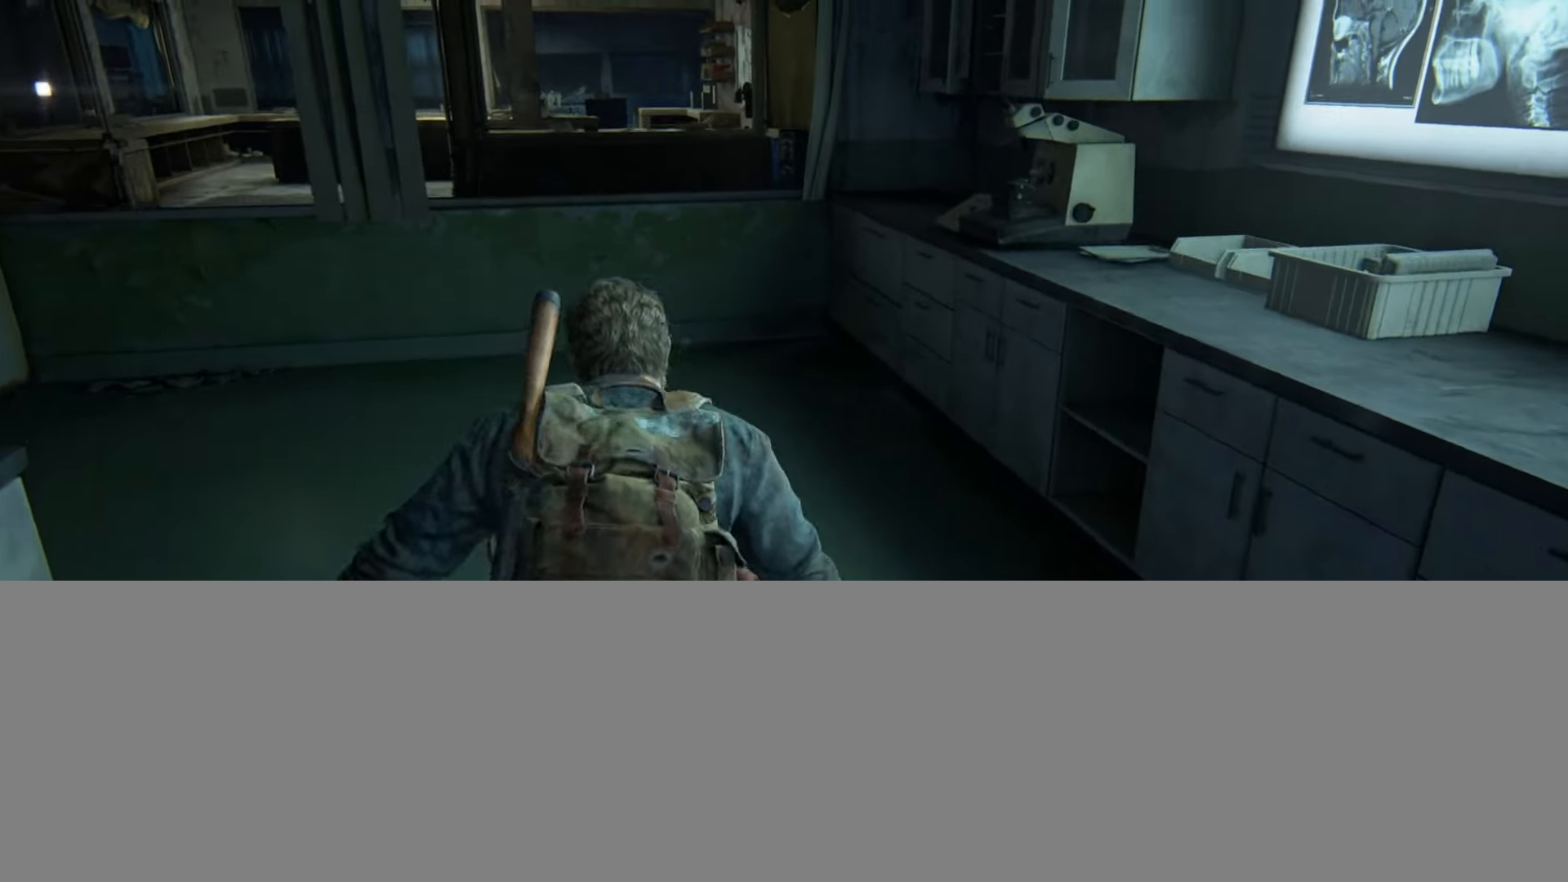
{"buttons": [], "left_stick": "up", "right_stick": "center", "events": [[84, "right_stick", "center"], [334, "right_stick", "right"], [451, "right_stick", "center"]]}
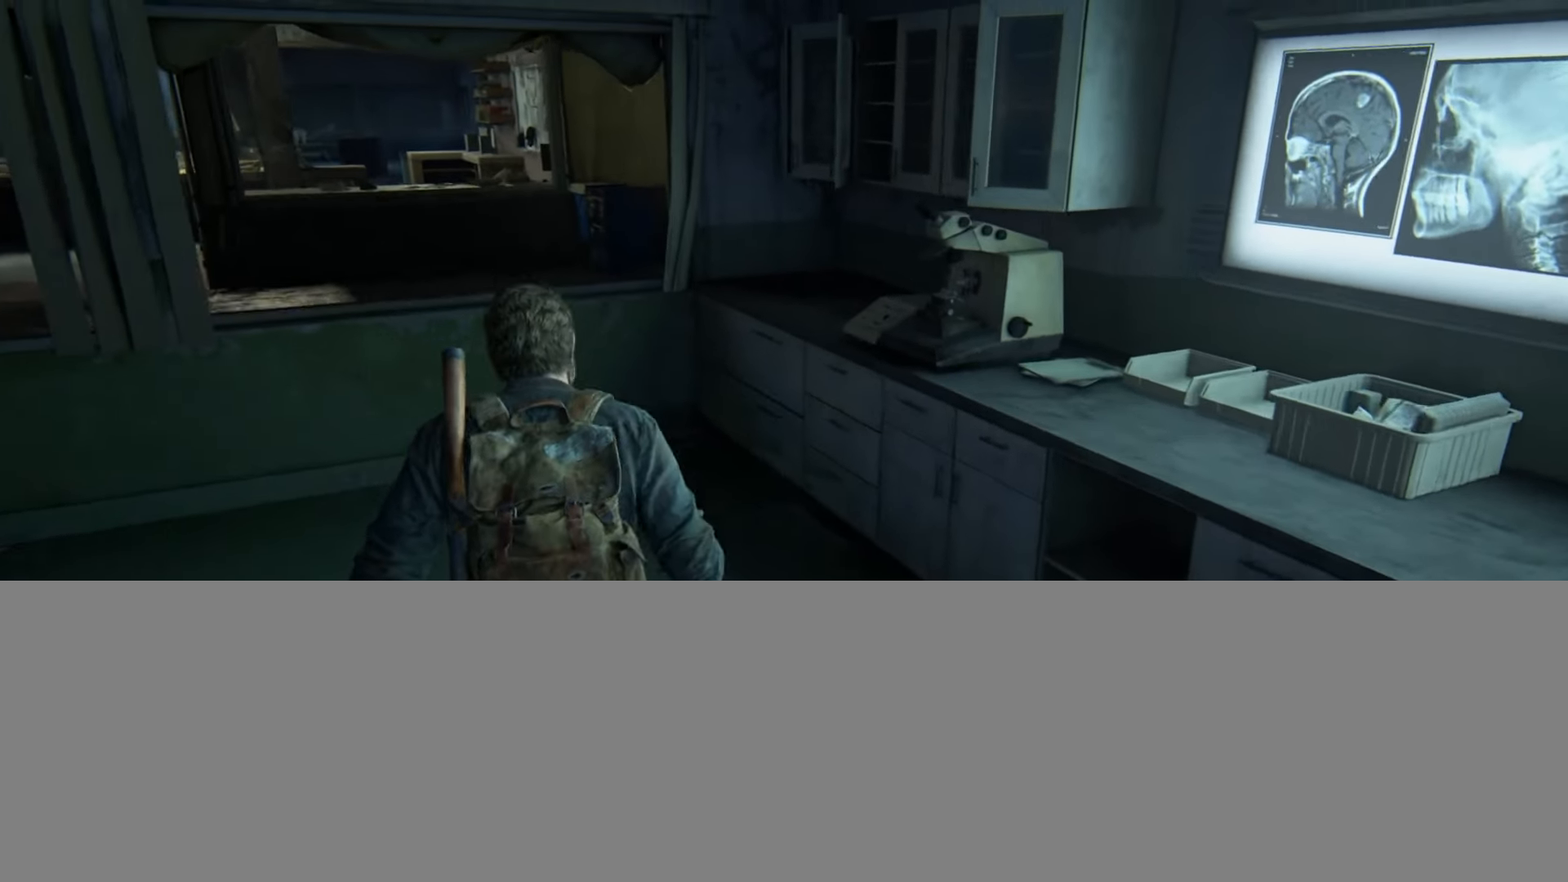
{"buttons": [], "left_stick": "up", "right_stick": "center", "events": [[283, "L2", "down"], [300, "CROSS", "down"], [417, "CROSS", "up"], [417, "L2", "up"]]}
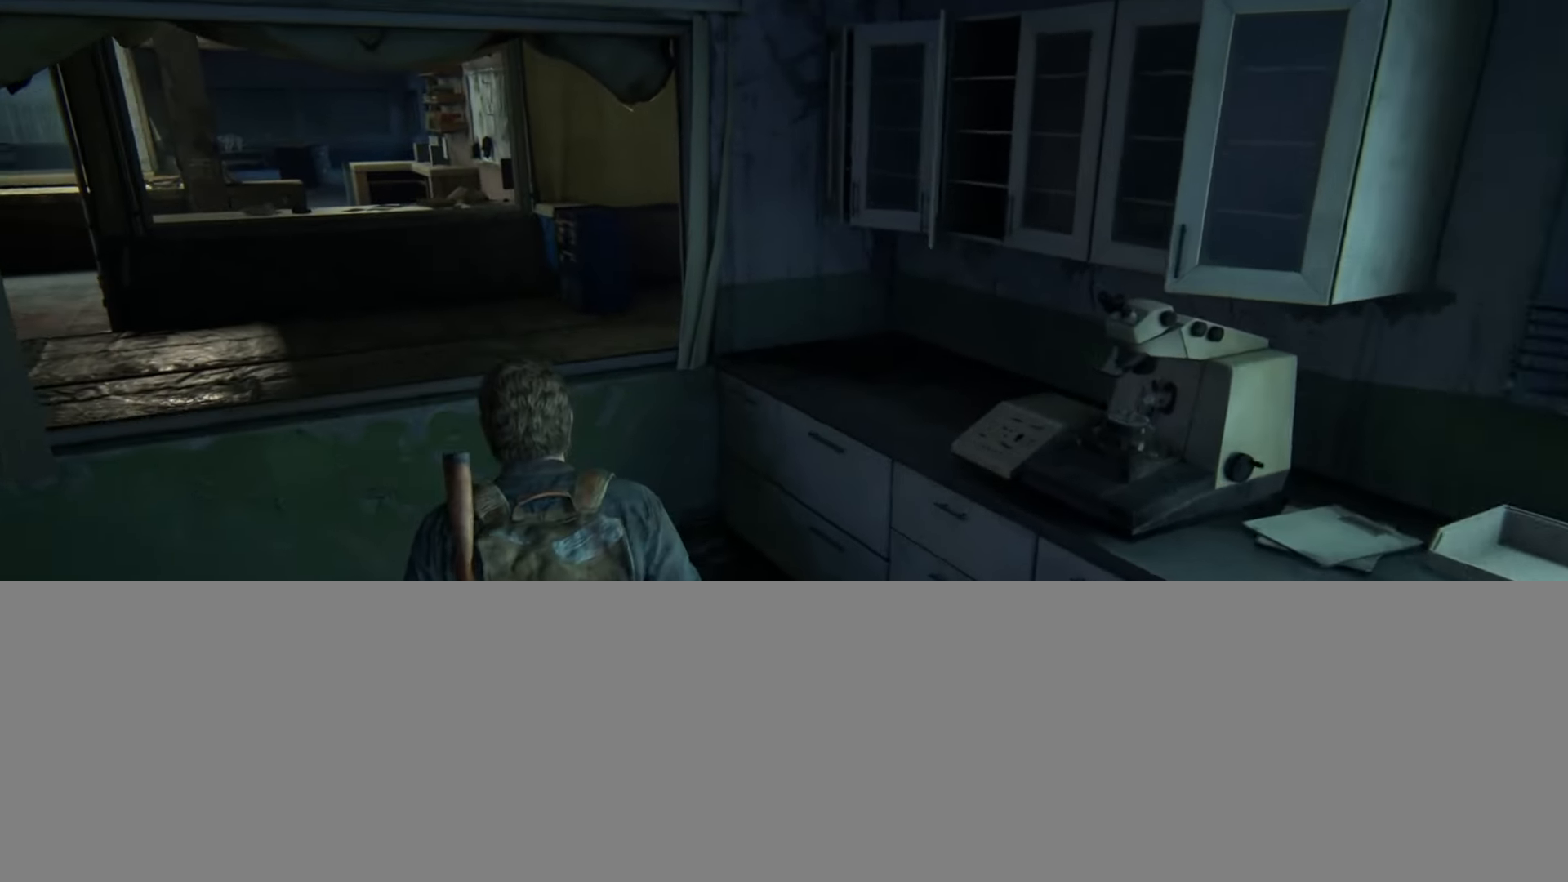
{"buttons": [], "left_stick": "up", "right_stick": "center", "events": []}
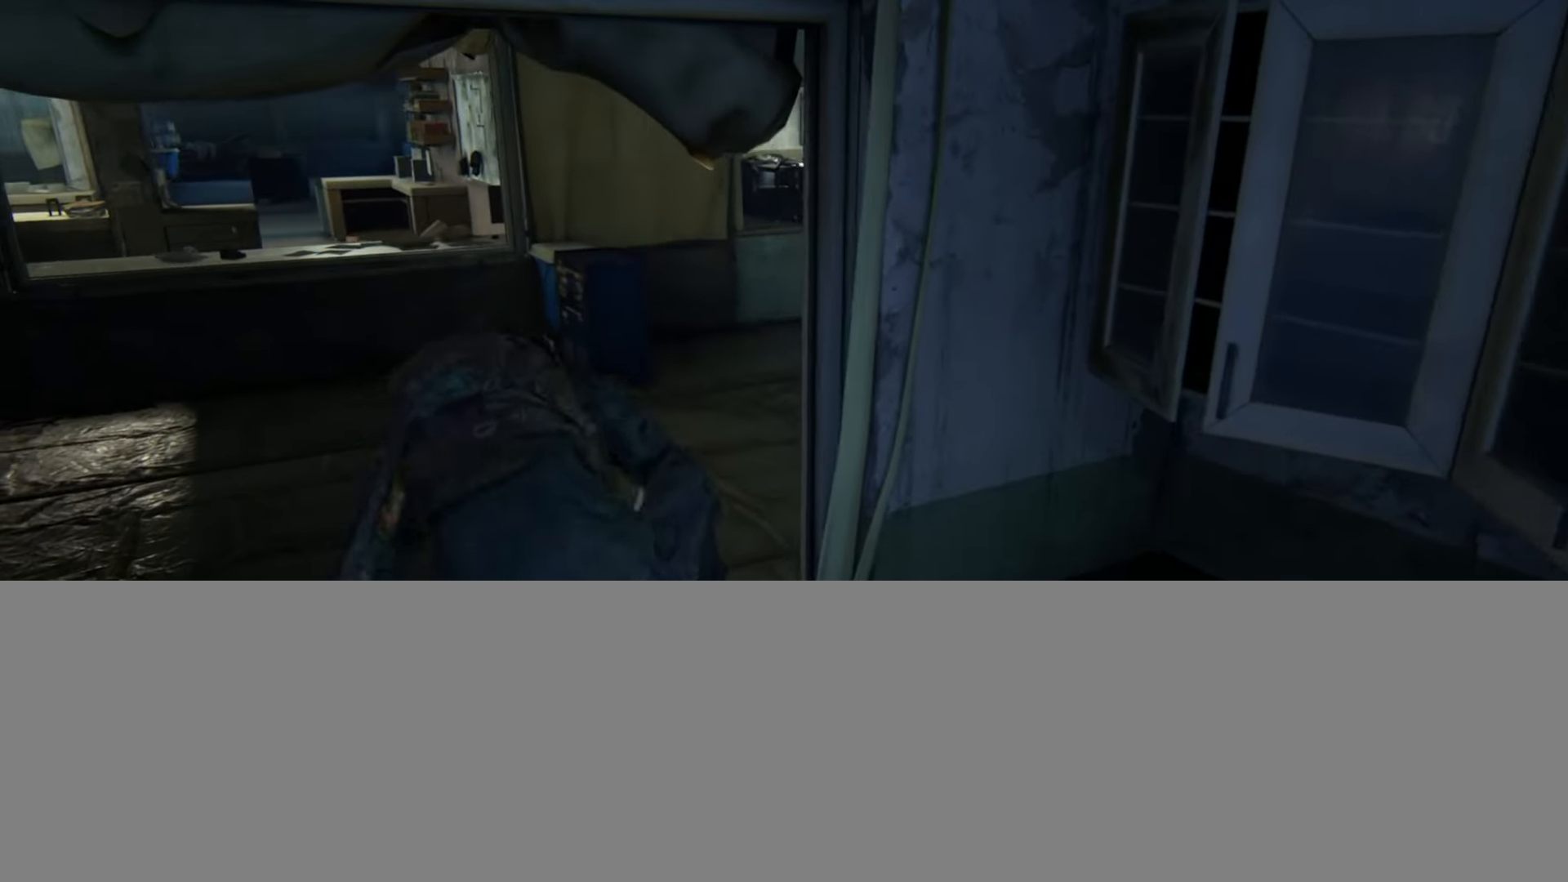
{"buttons": [], "left_stick": "up", "right_stick": "center", "events": [[16, "right_stick", "up"], [150, "right_stick", "center"]]}
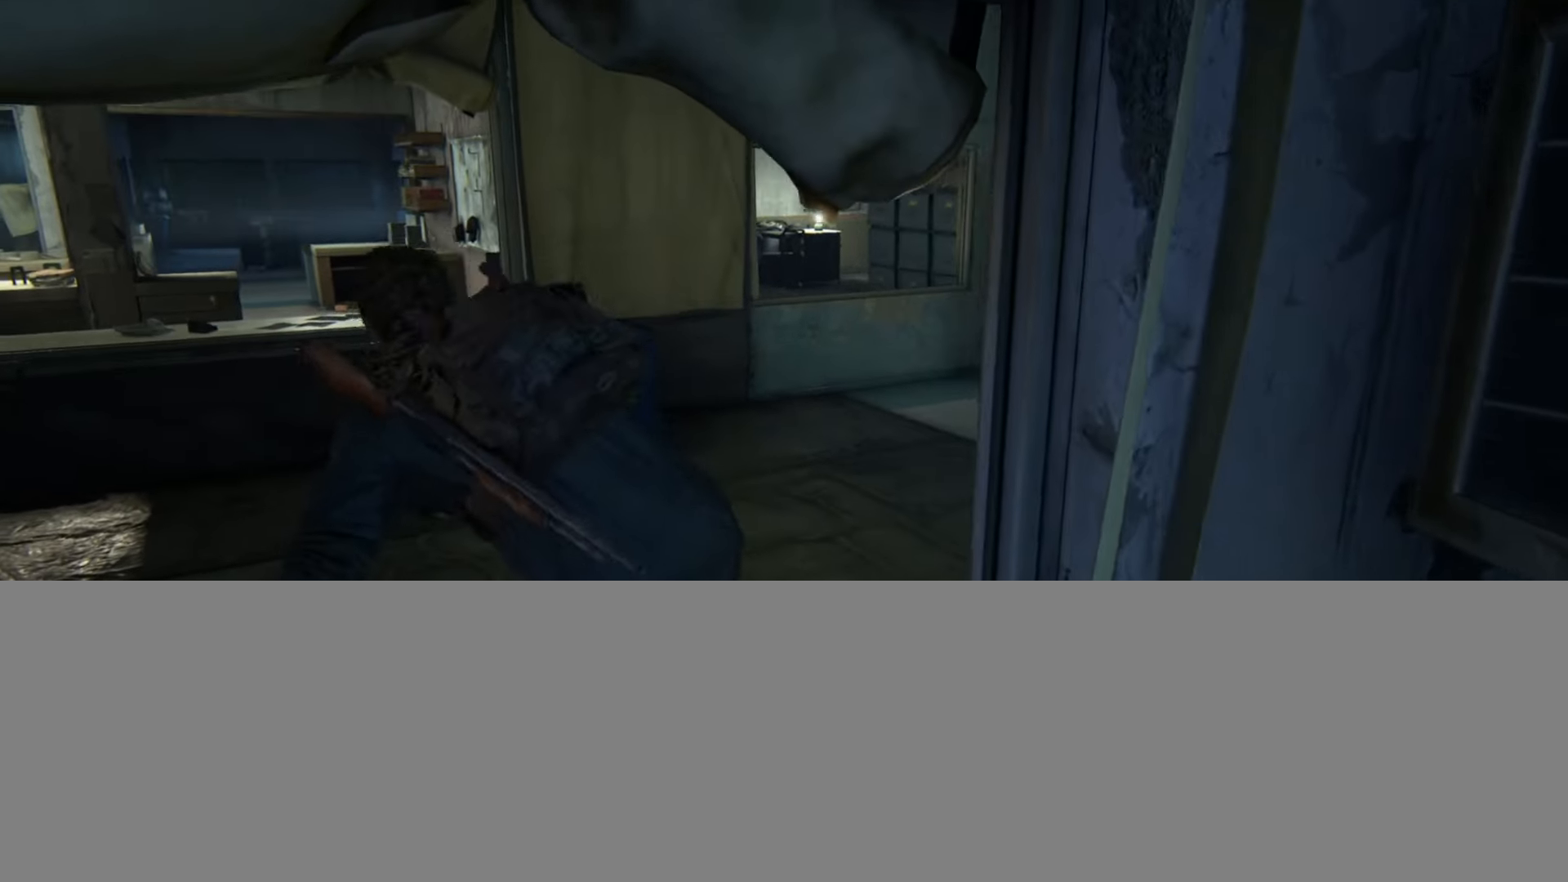
{"buttons": [], "left_stick": "up", "right_stick": "down", "events": [[467, "right_stick", "down"]]}